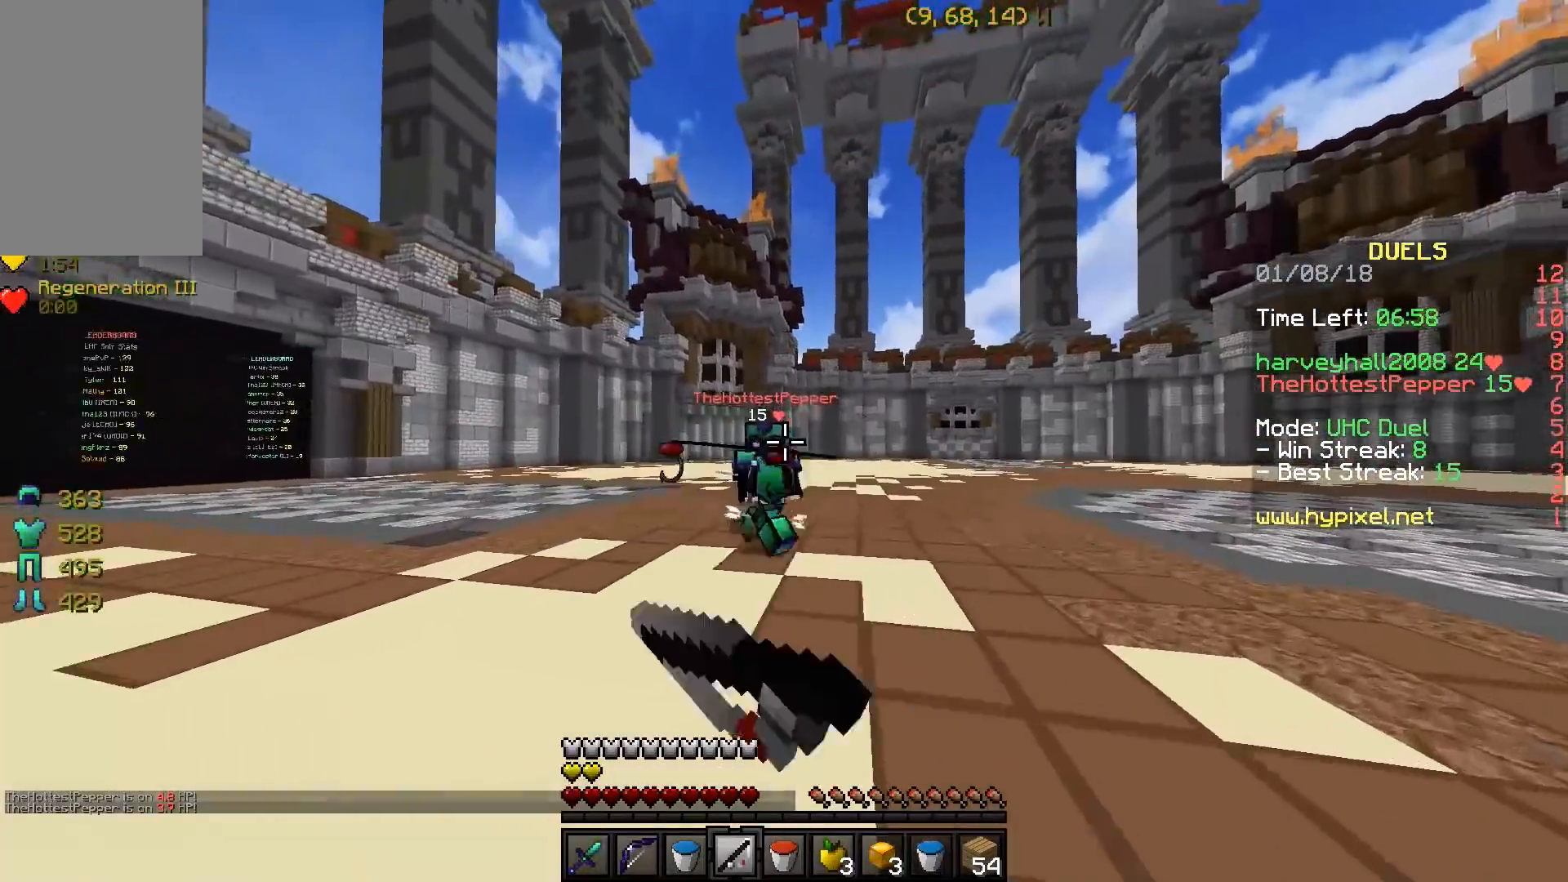
Gameplay with keyboard; each line is a JSON object with the keys held at the frame after it. "events" lists presses ("down") and releases ("up") of "a", "d", "s" and "w" between this image and that frame as [ms after this image, input, new state], when the widget could be followed in between. No other keys are recorded. Mouse input is not recorded.
{"keys": ["w"], "events": [[100, "a", "down"], [100, "d", "up"], [301, "a", "up"]]}
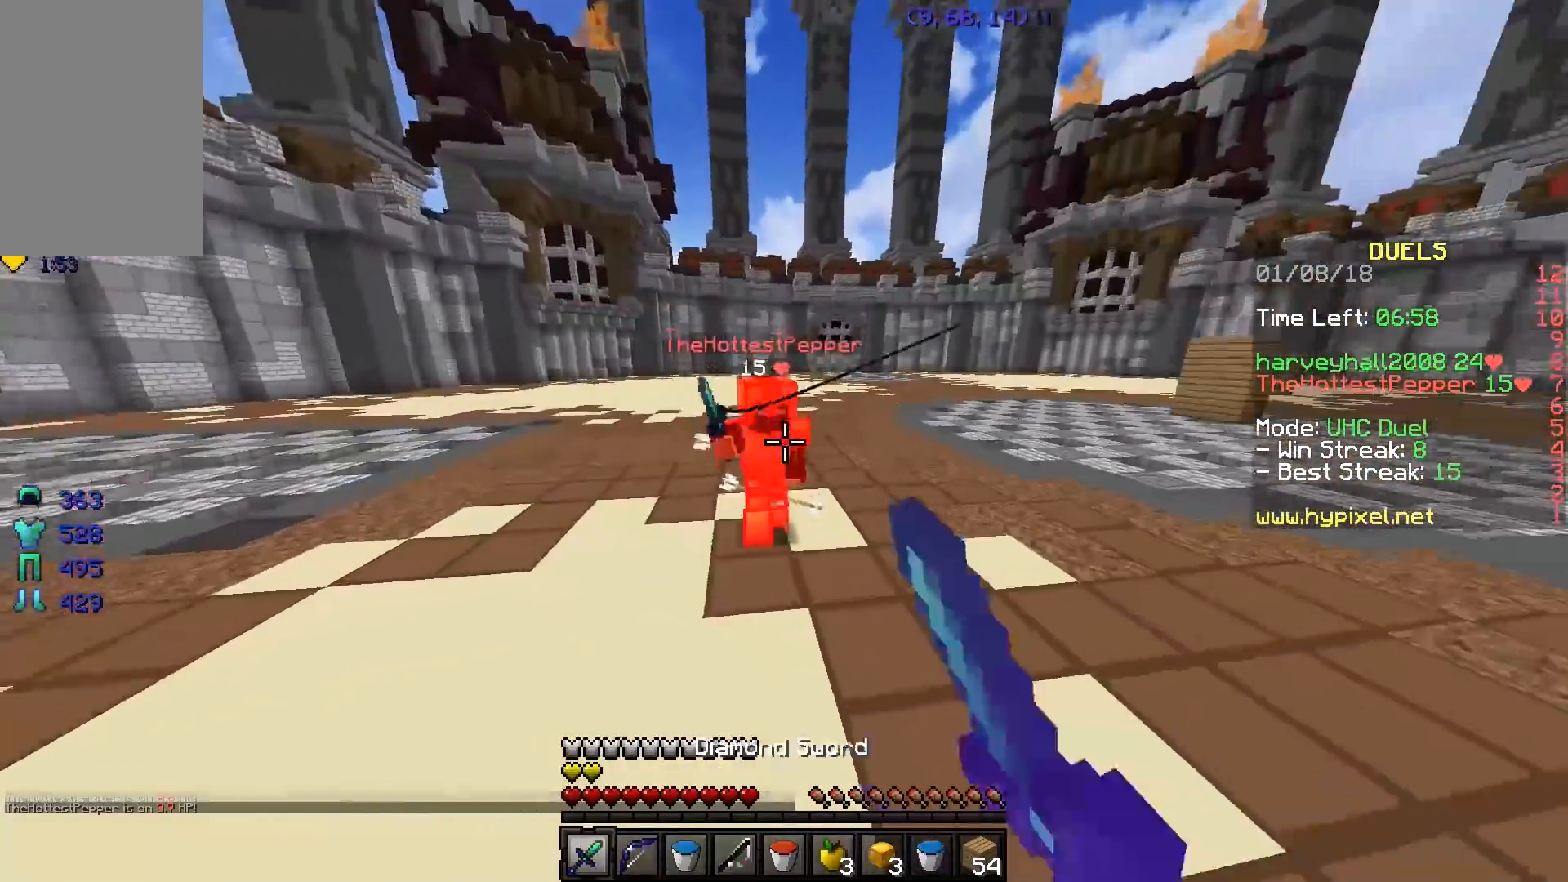
{"keys": ["a", "w"], "events": [[250, "a", "down"]]}
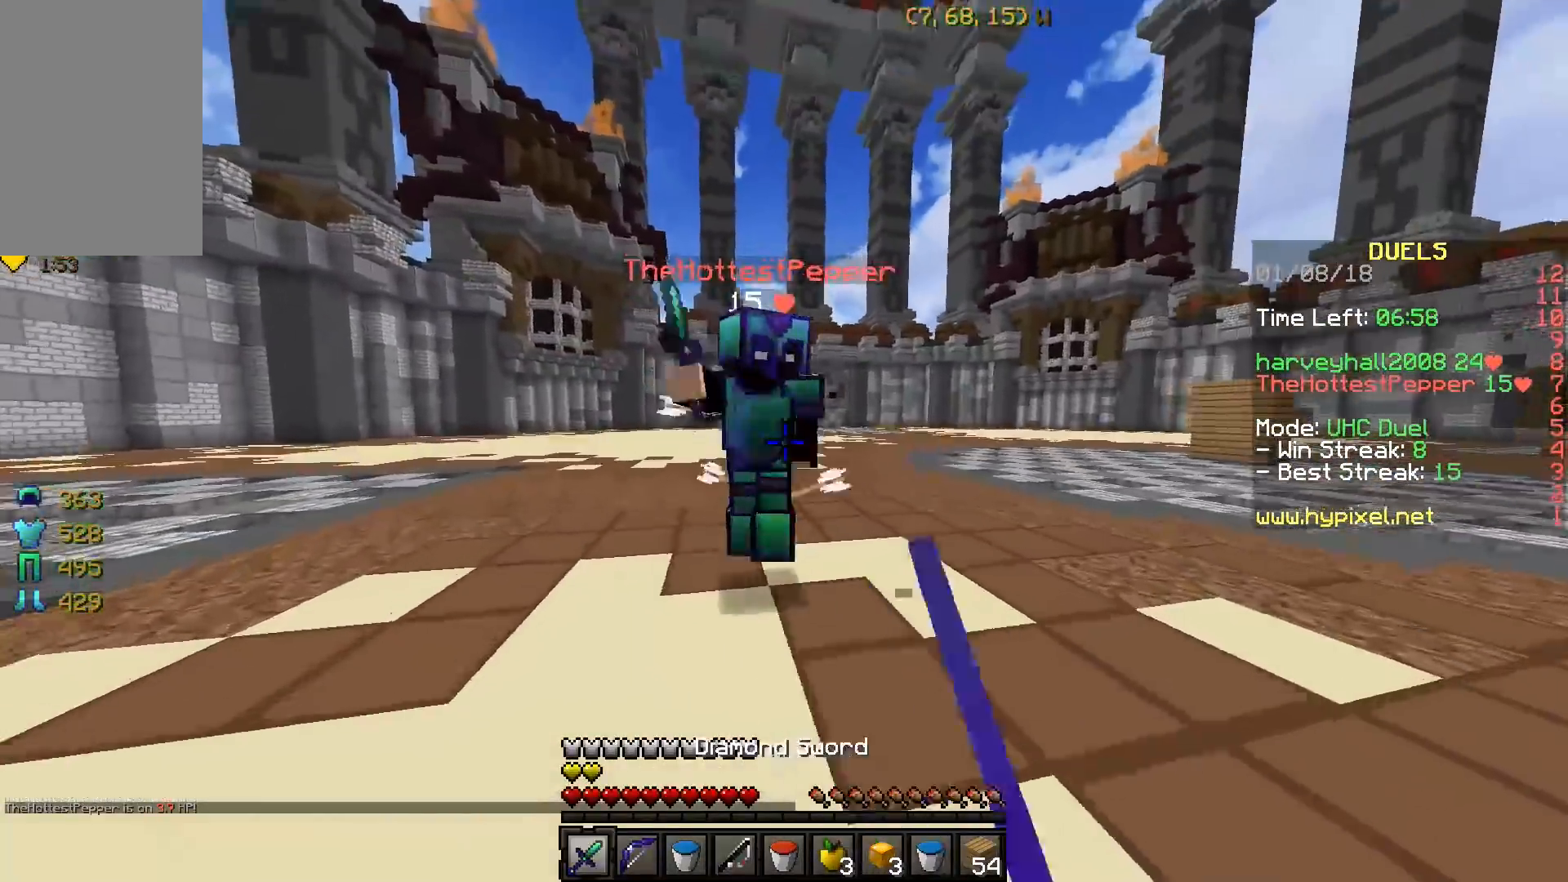
{"keys": [], "events": [[351, "a", "up"], [351, "w", "up"]]}
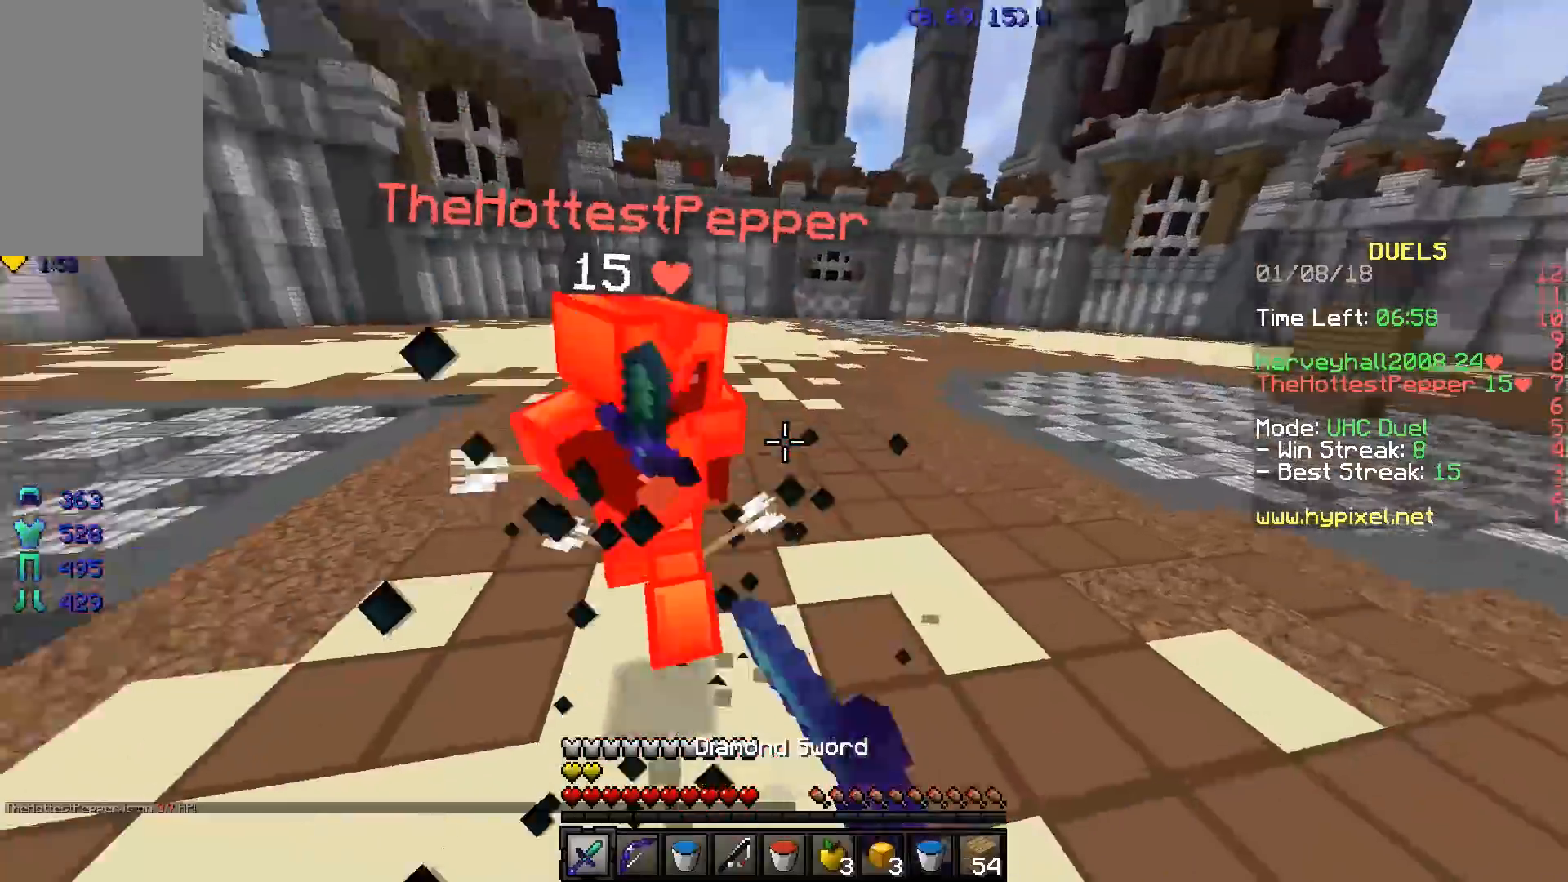
{"keys": ["w"], "events": [[33, "w", "down"]]}
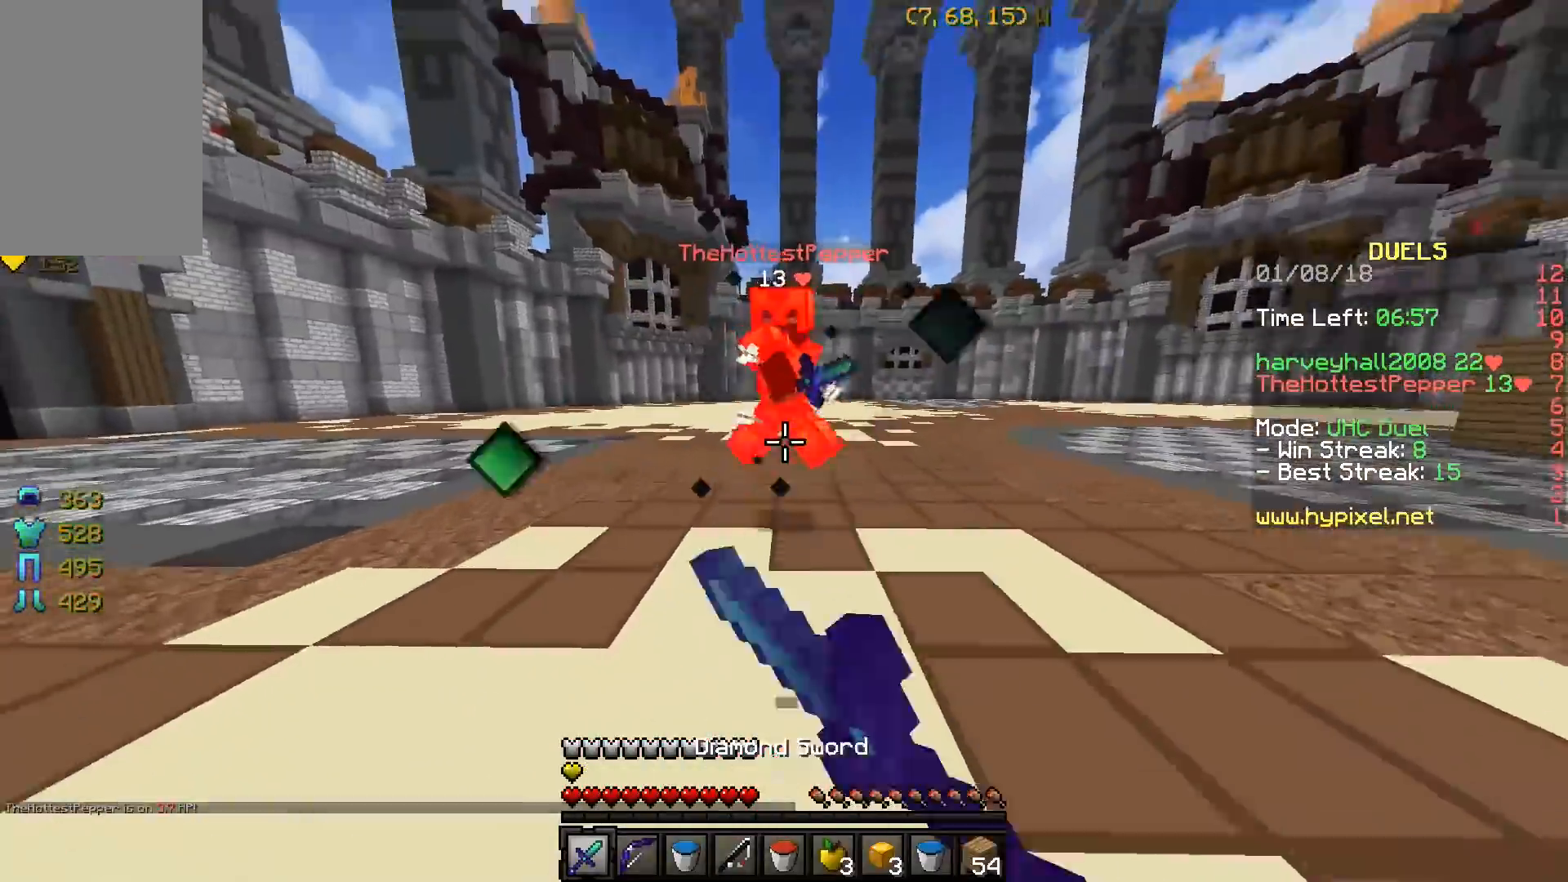
{"keys": ["w"], "events": [[250, "a", "down"], [451, "a", "up"]]}
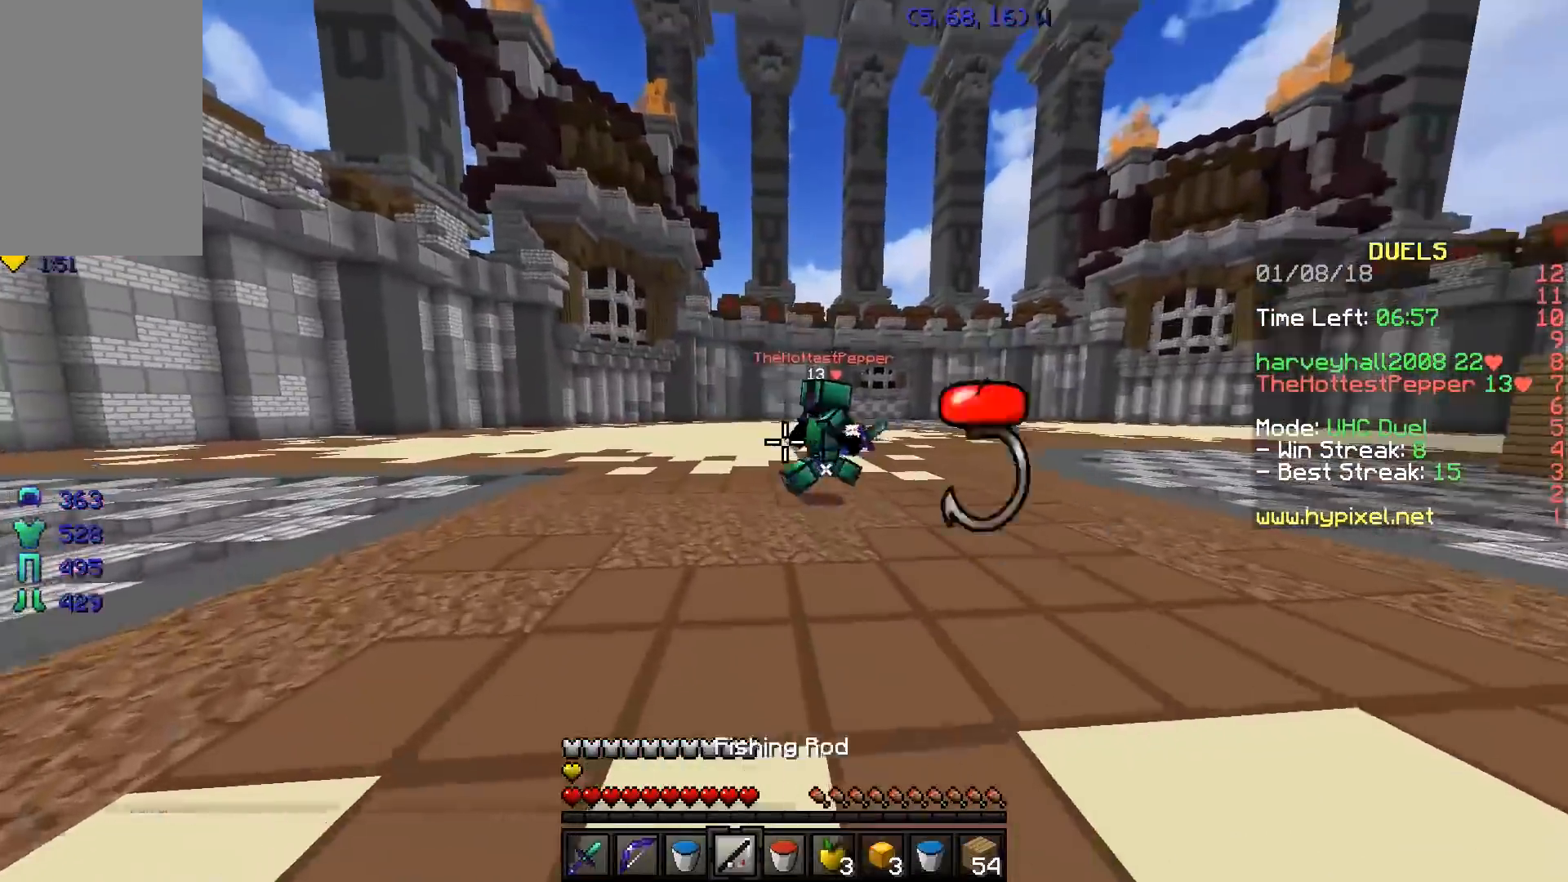
{"keys": ["a", "w"], "events": [[450, "a", "down"]]}
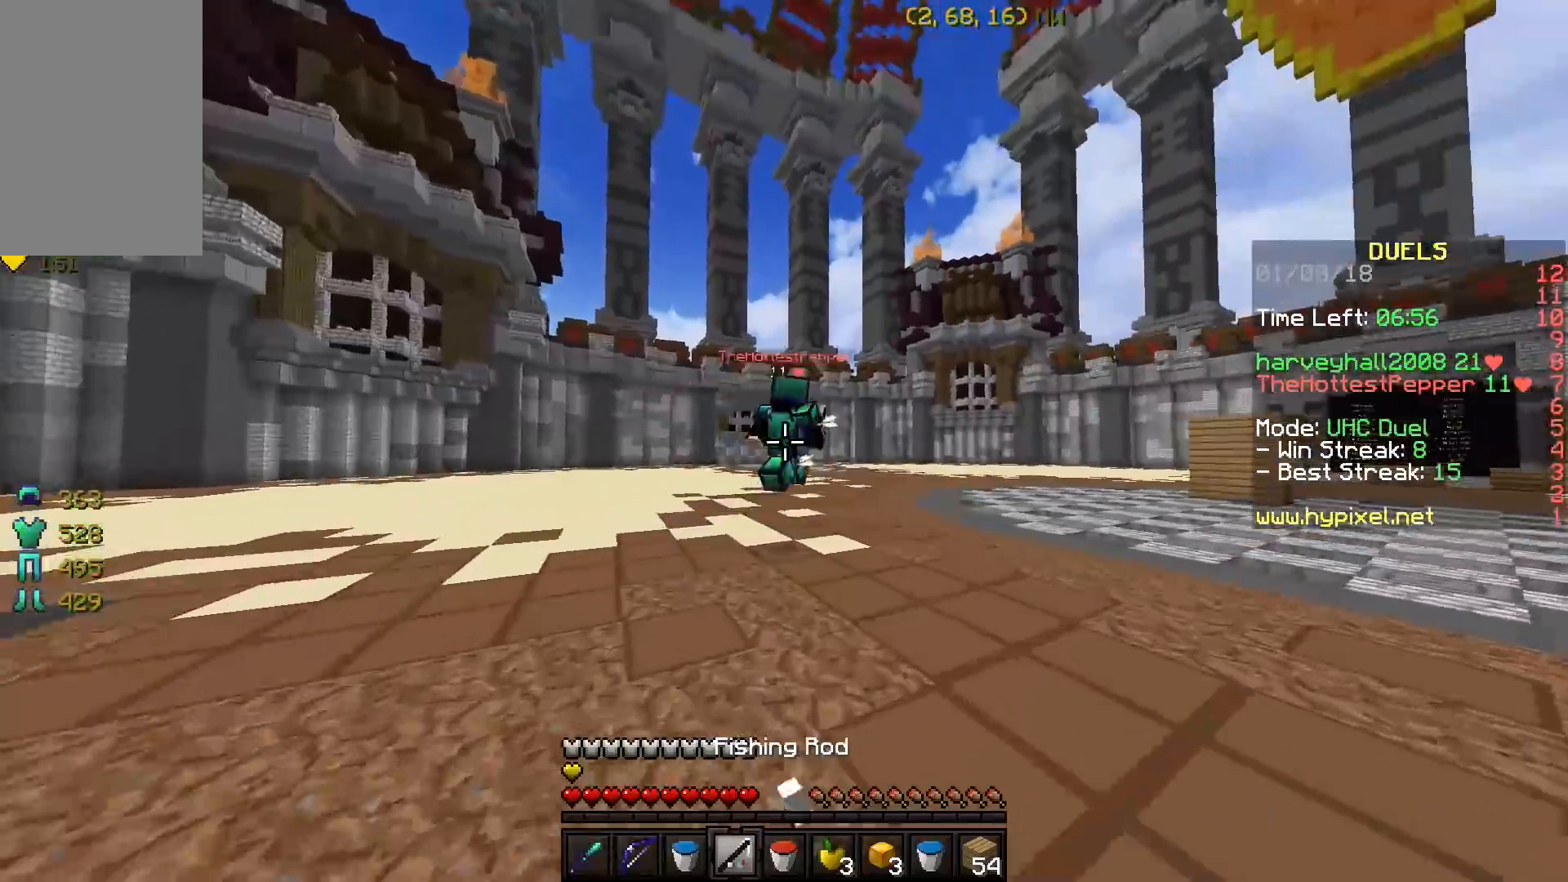
{"keys": ["w"], "events": [[251, "a", "up"]]}
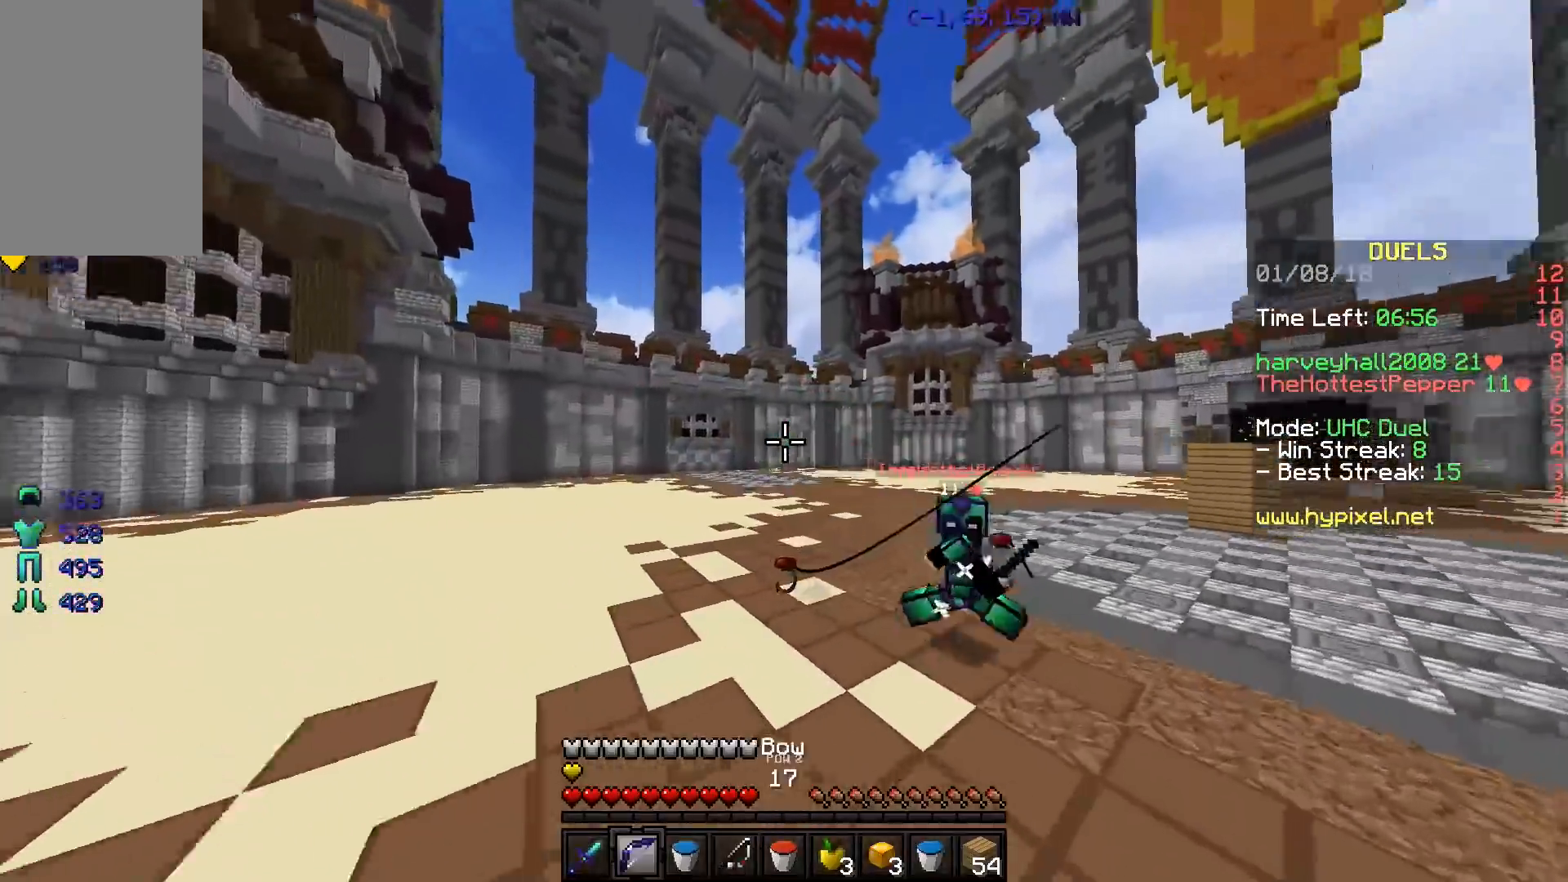
{"keys": ["w"], "events": [[250, "a", "down"], [350, "a", "up"]]}
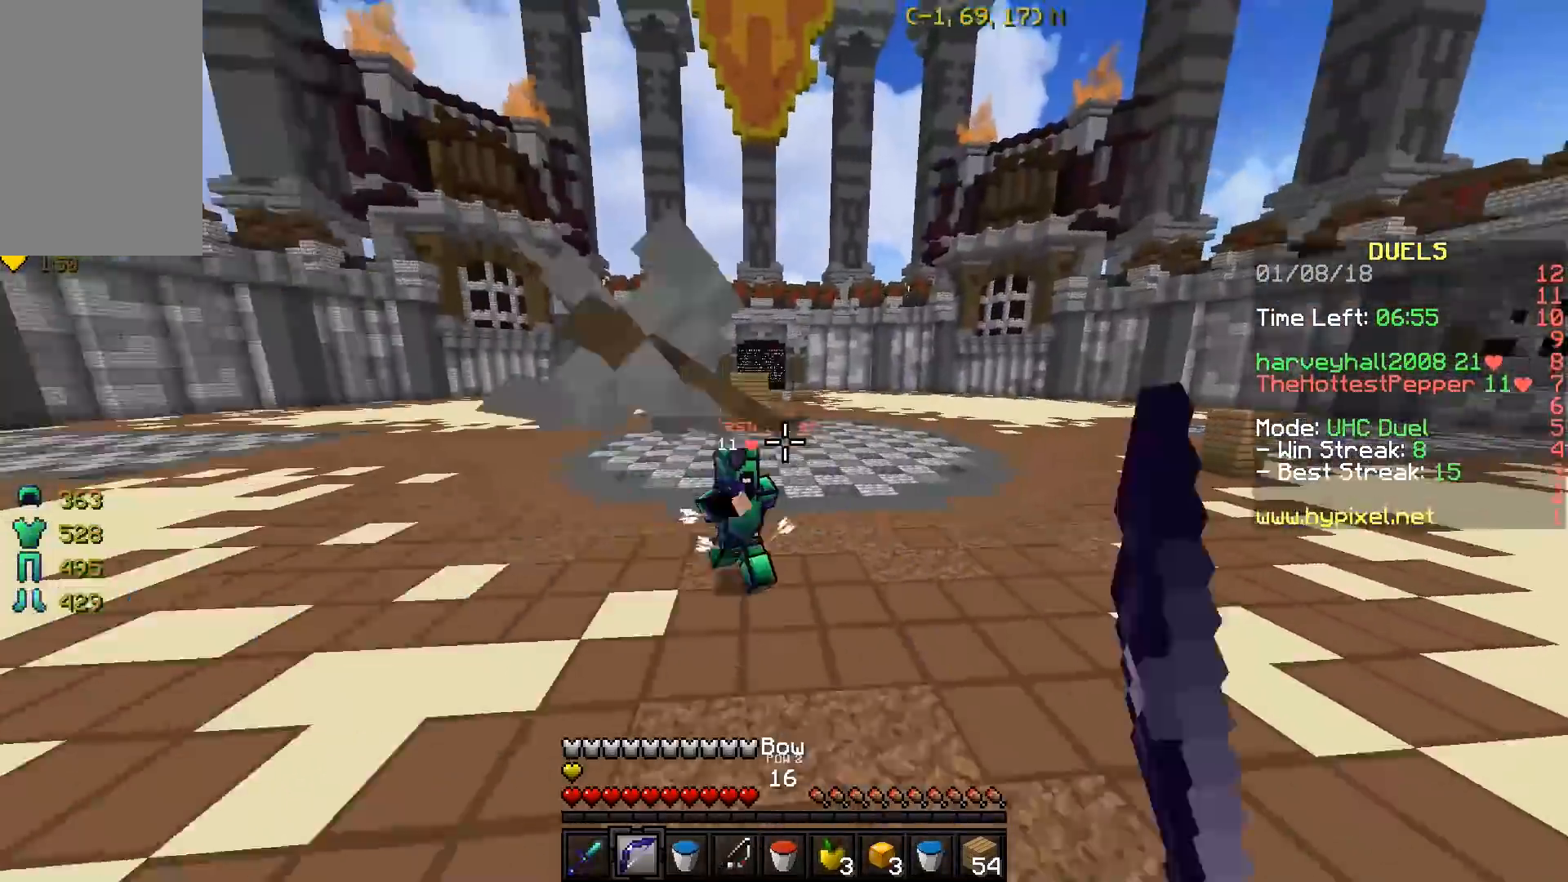
{"keys": ["w"], "events": []}
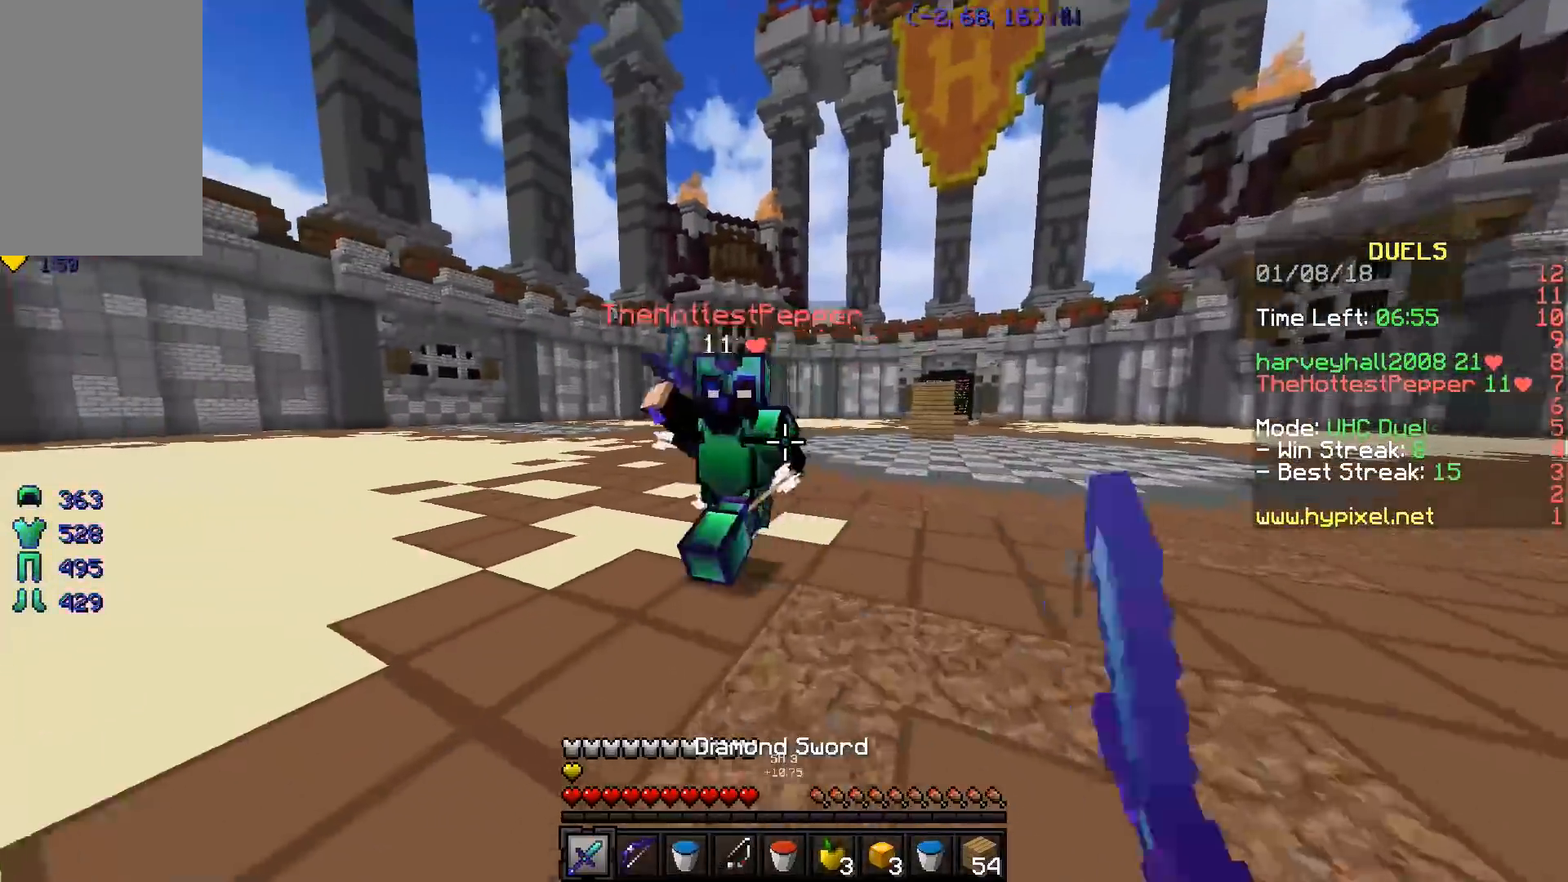
{"keys": ["a", "w"], "events": [[100, "a", "down"]]}
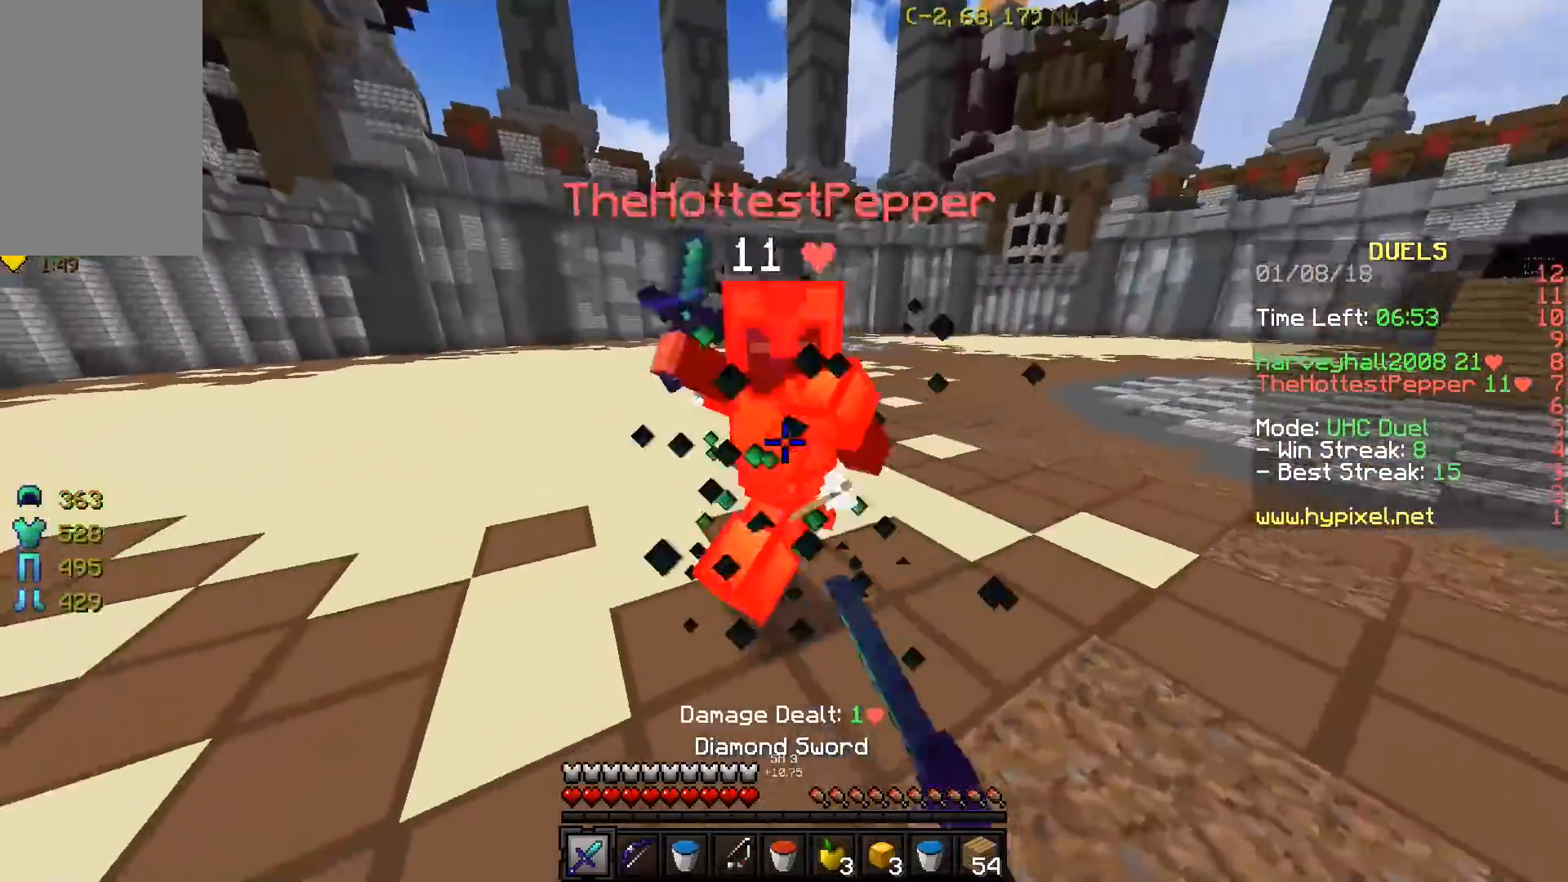
{"keys": ["a", "w"], "events": [[150, "a", "up"], [284, "a", "down"]]}
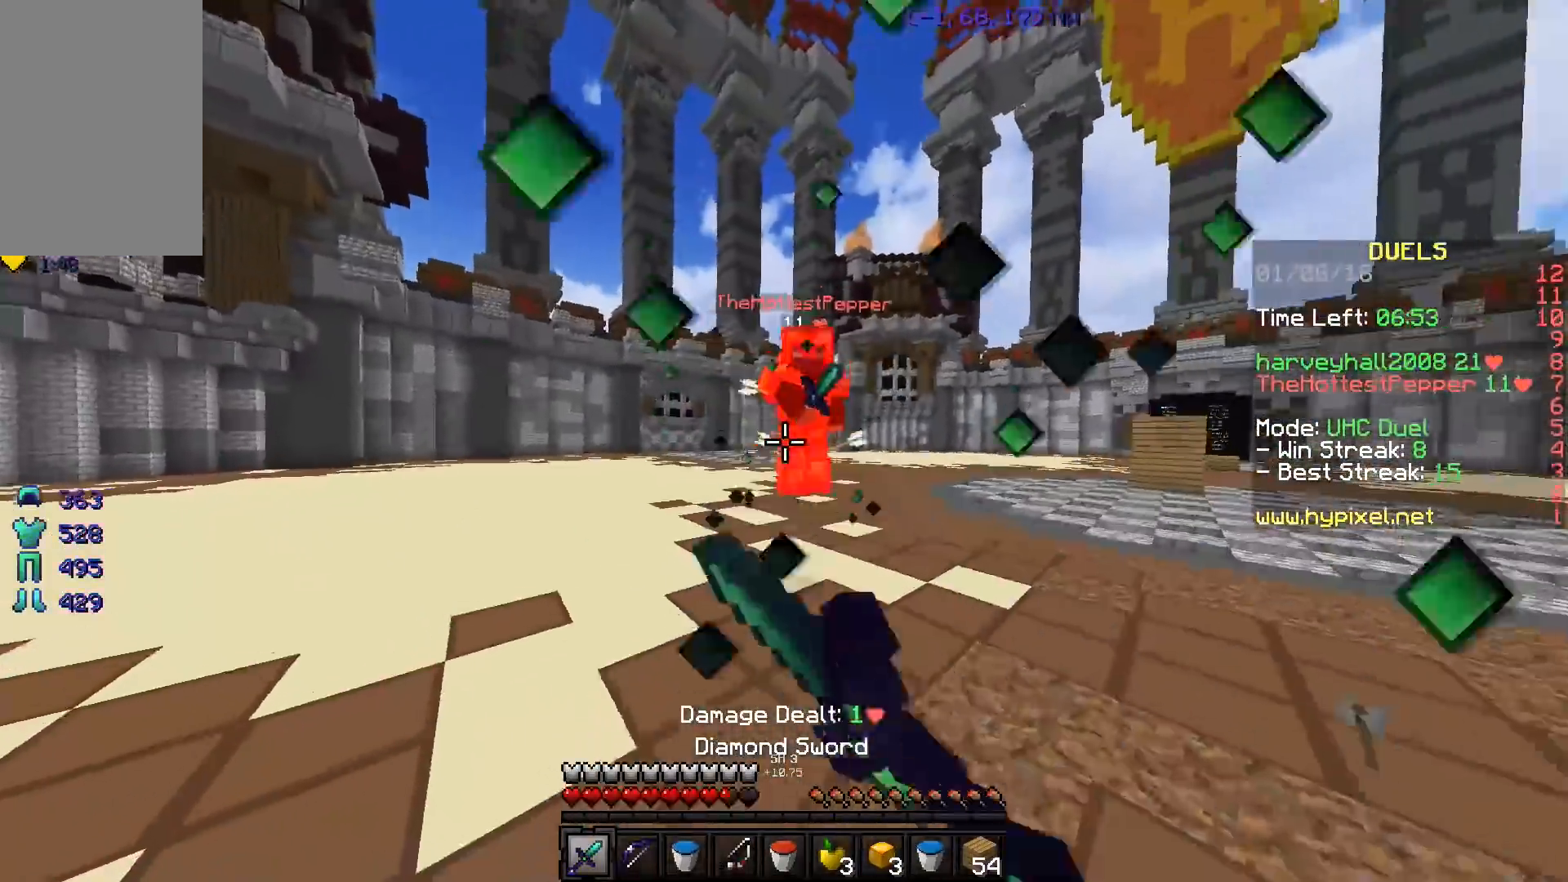
{"keys": ["w"], "events": [[33, "a", "up"]]}
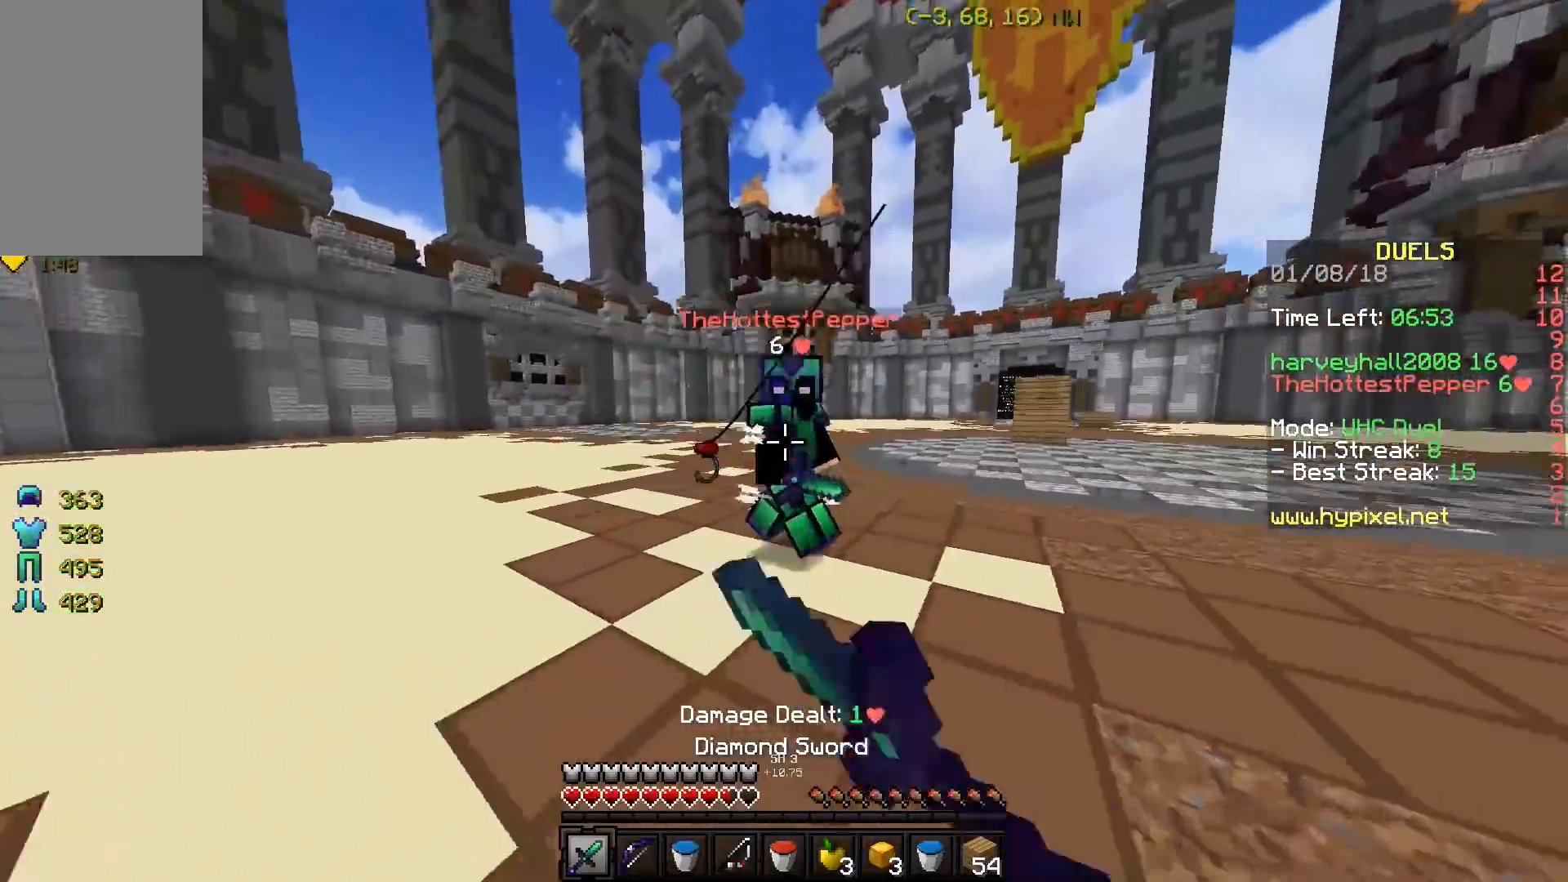
{"keys": ["a", "w"], "events": [[34, "a", "down"]]}
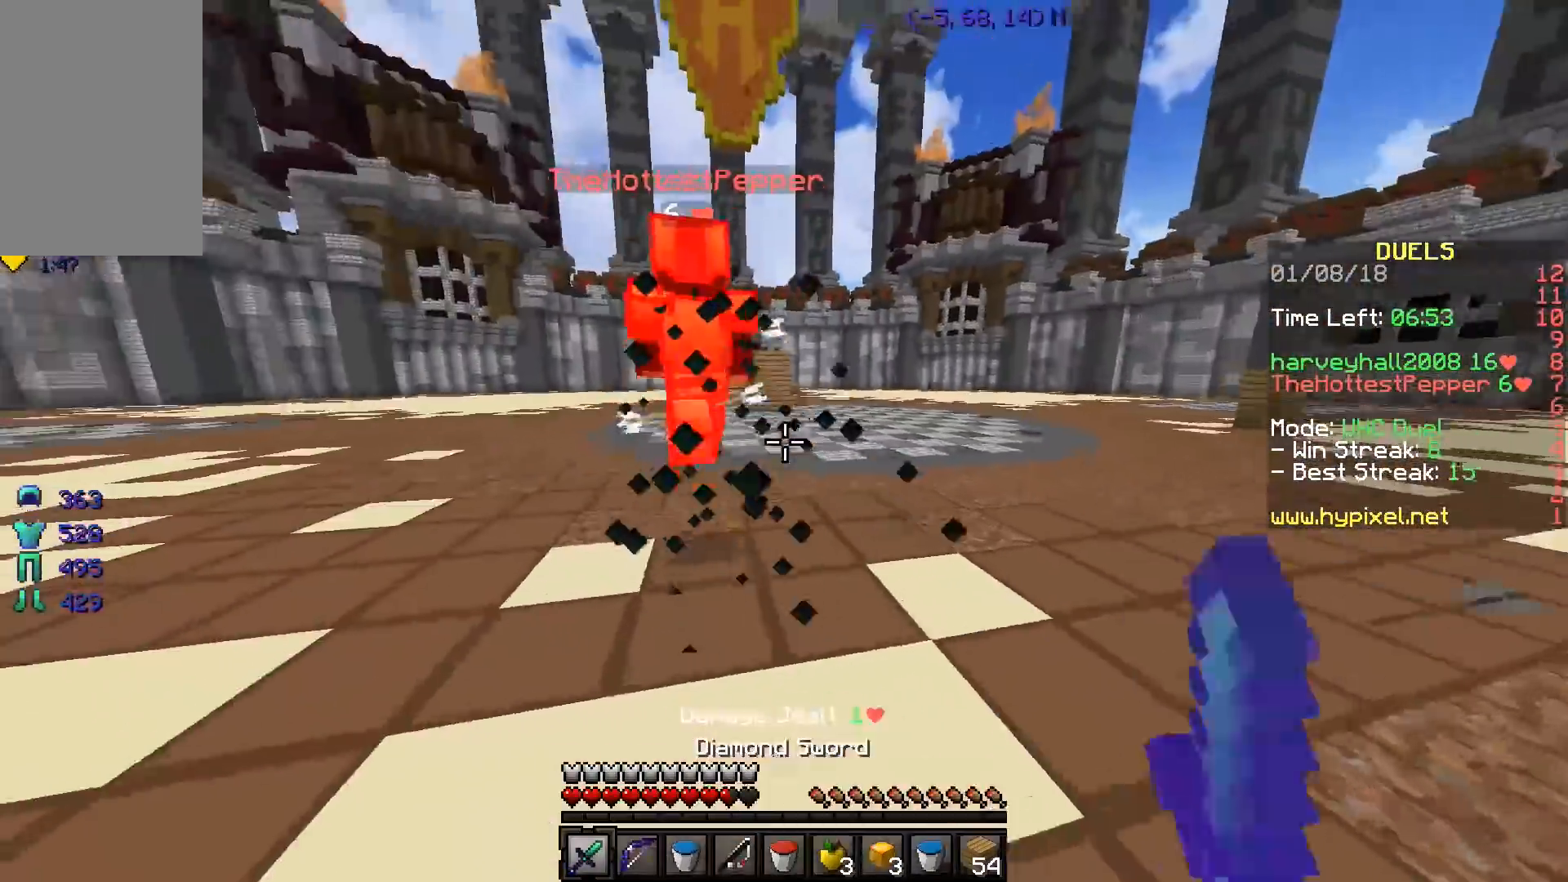
{"keys": ["a", "w"], "events": [[233, "a", "up"], [333, "a", "down"]]}
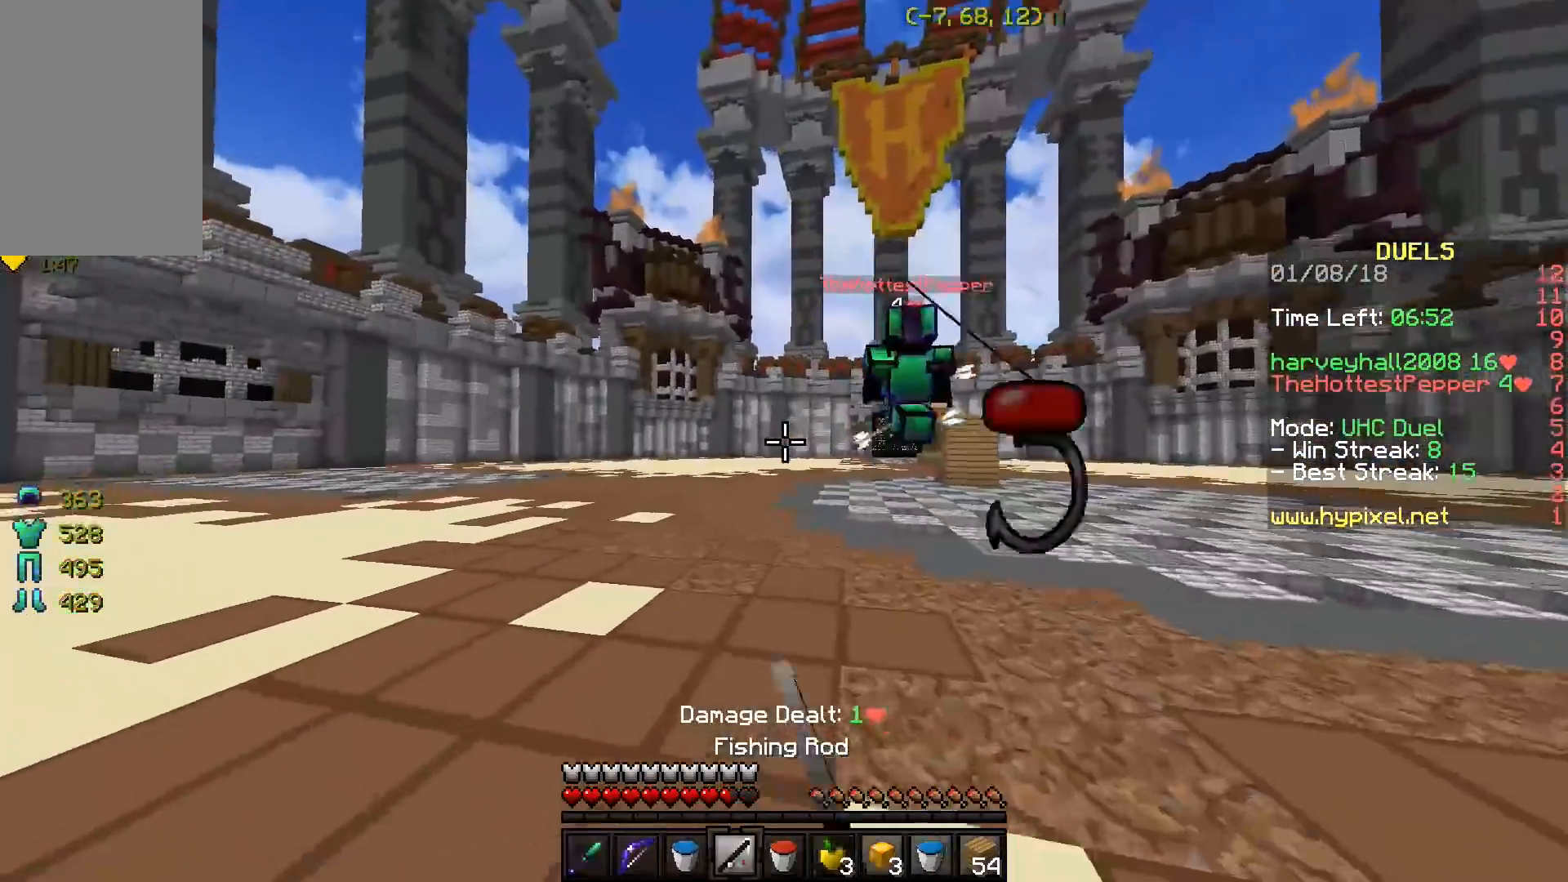
{"keys": ["a", "w"], "events": [[184, "a", "up"], [334, "a", "down"]]}
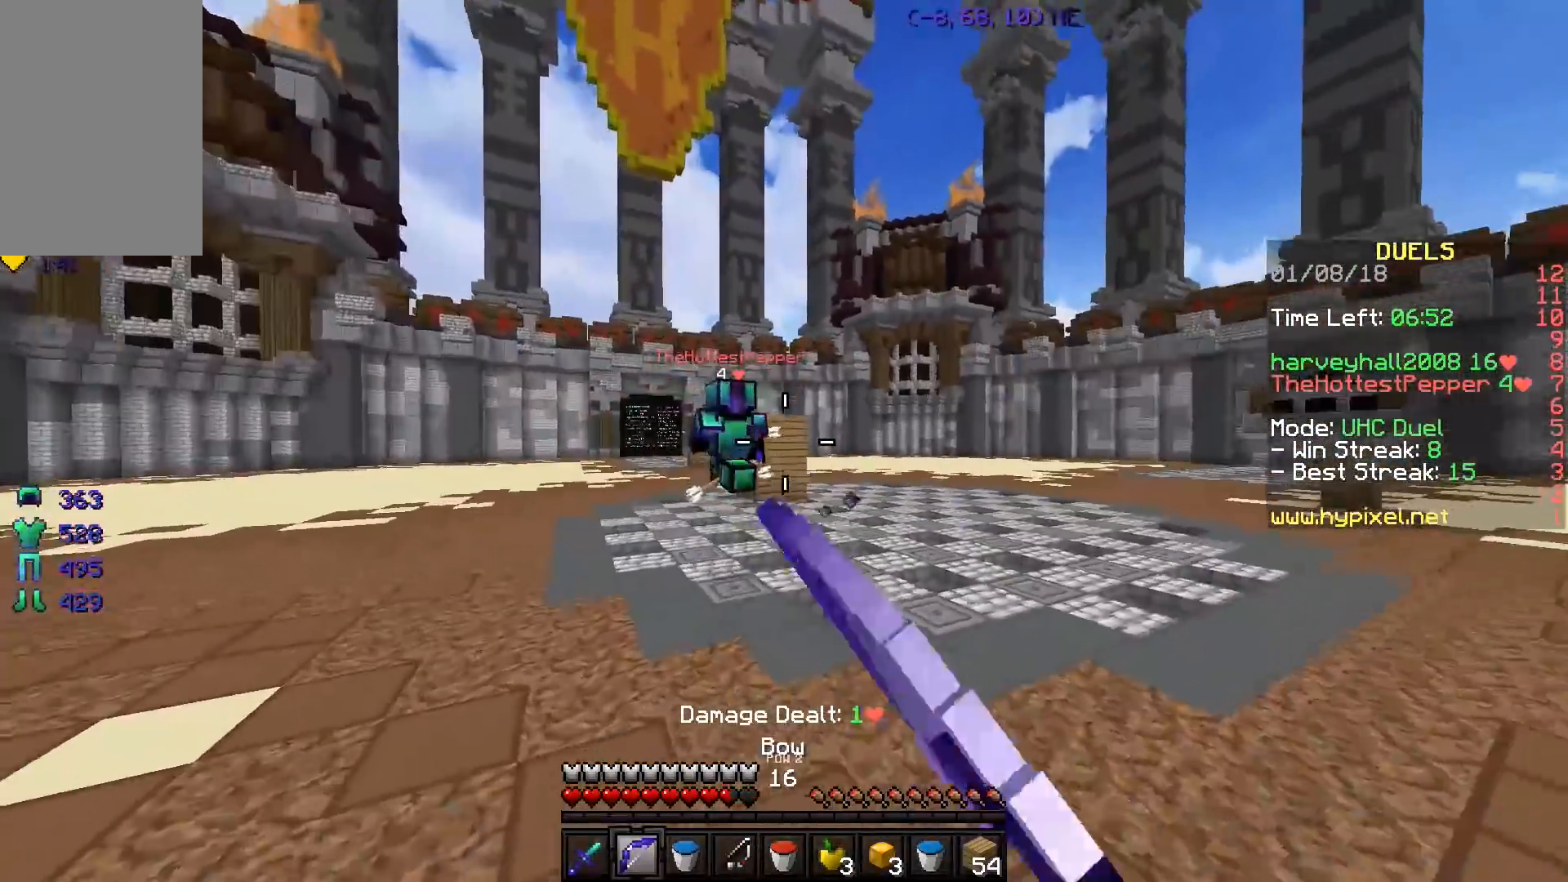
{"keys": ["a", "w"], "events": []}
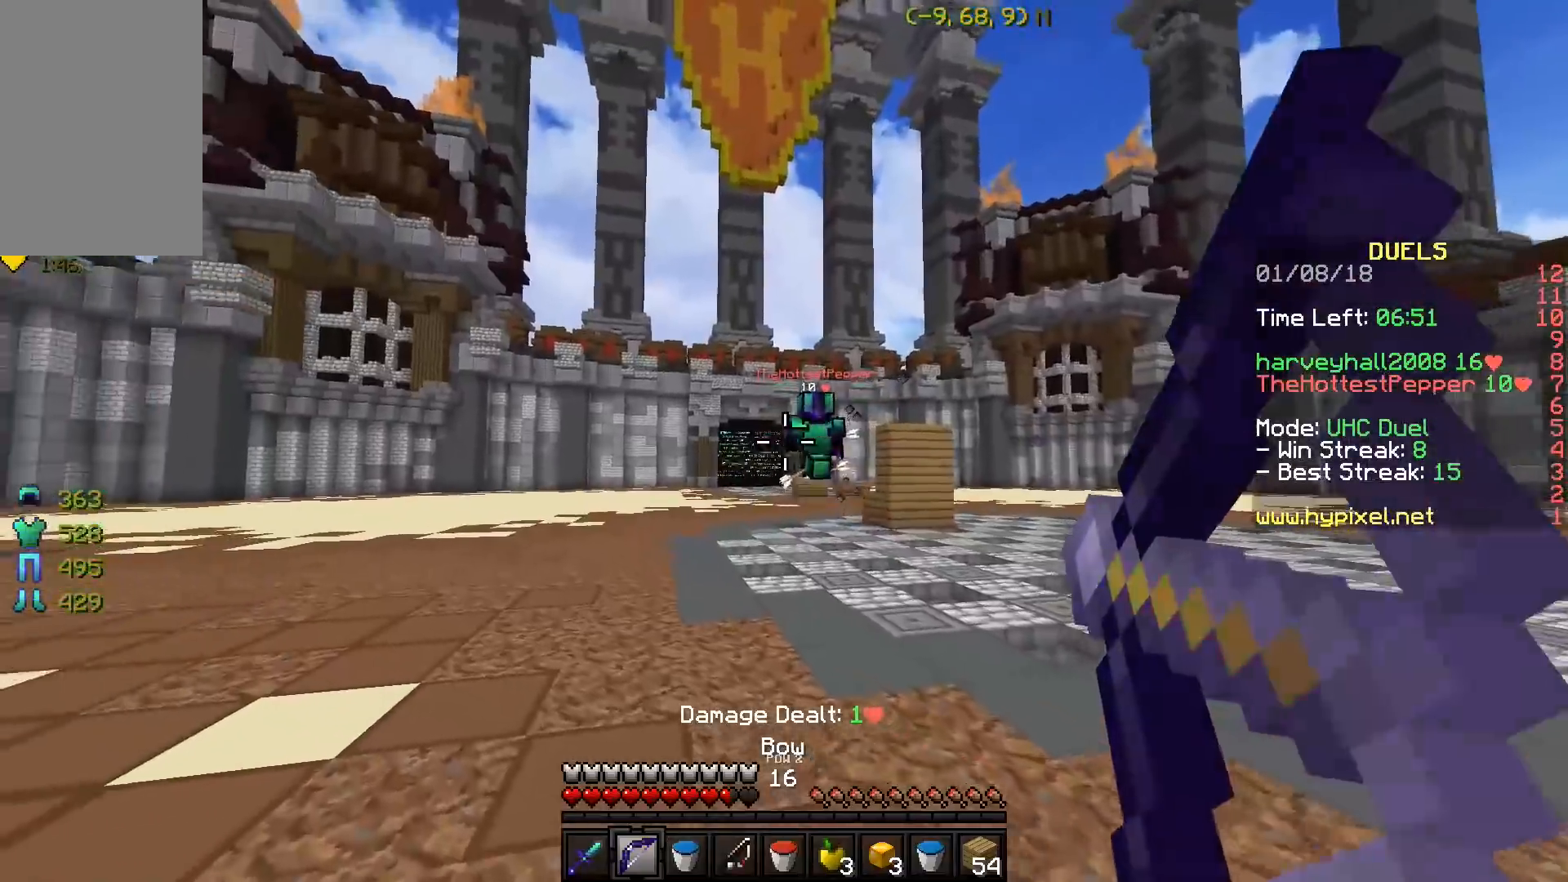
{"keys": ["a", "w"], "events": []}
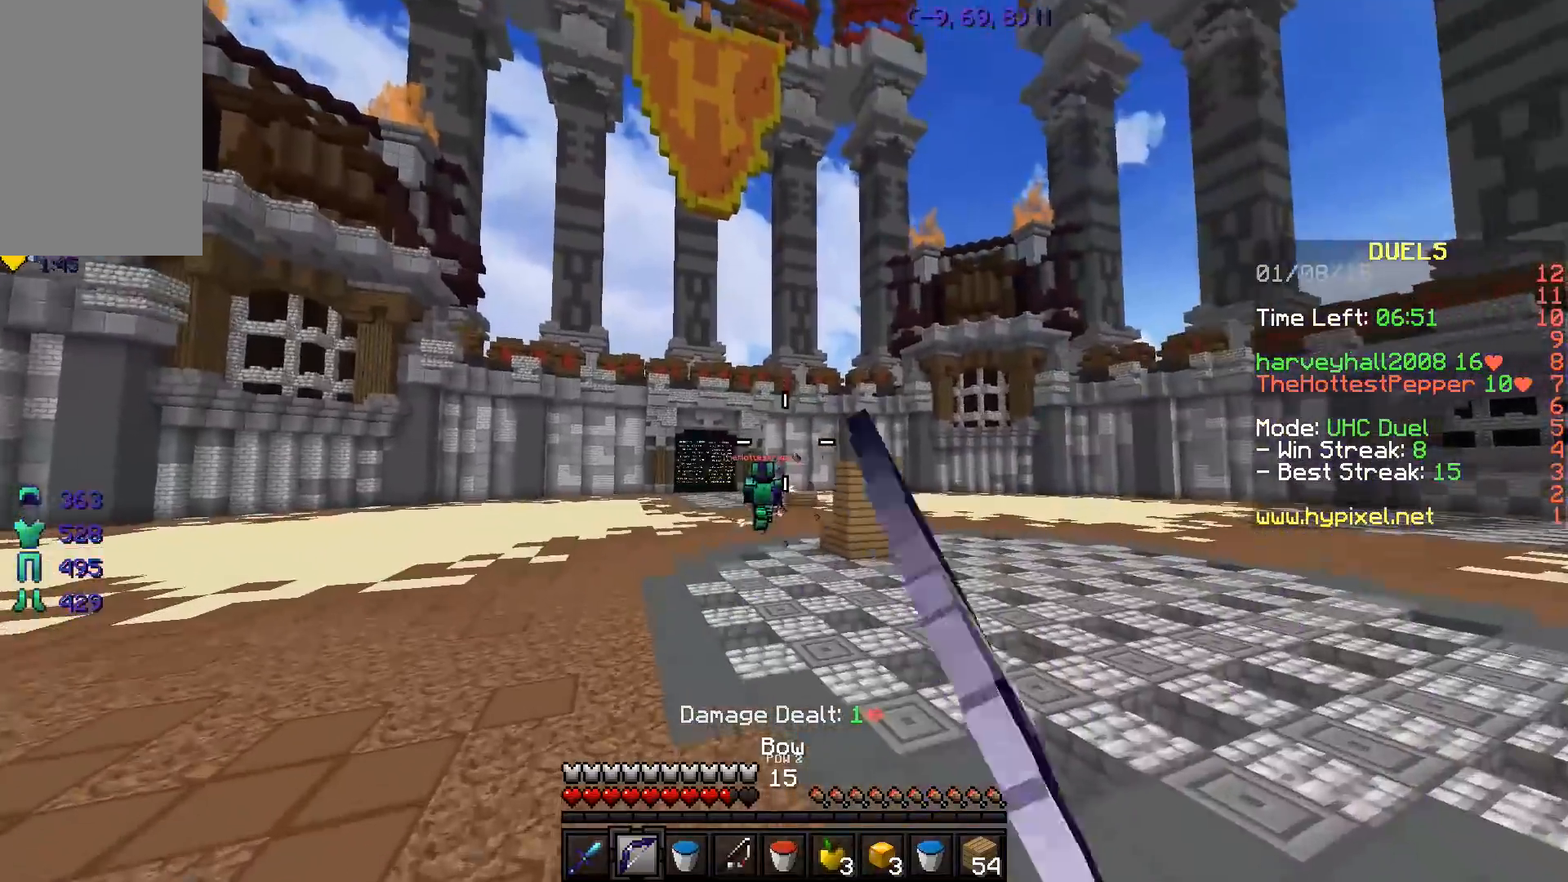
{"keys": ["a", "w"], "events": []}
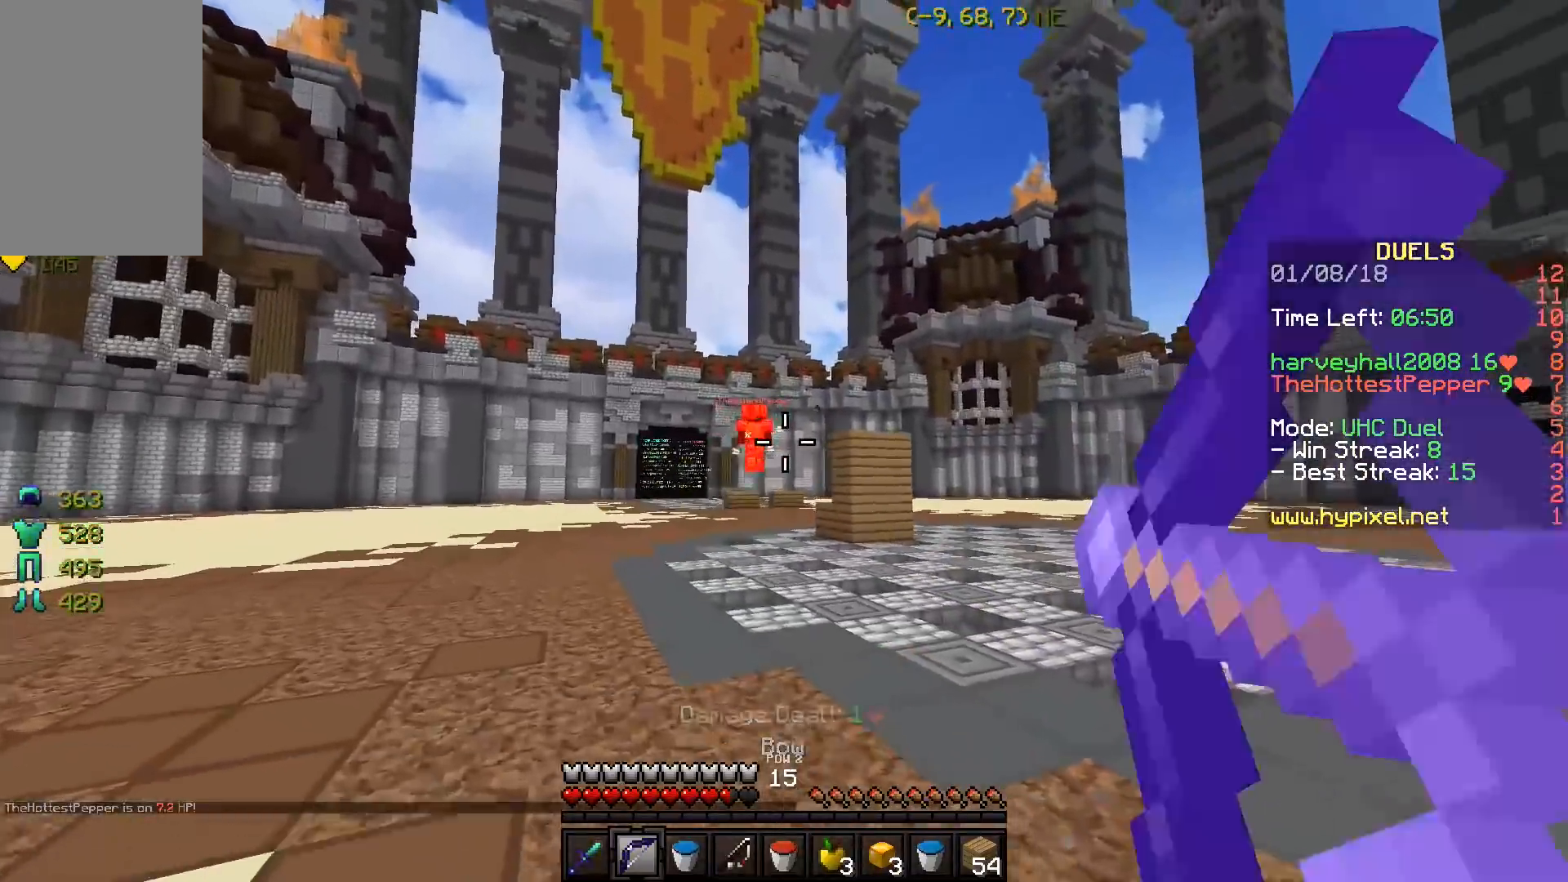
{"keys": ["a", "w"], "events": []}
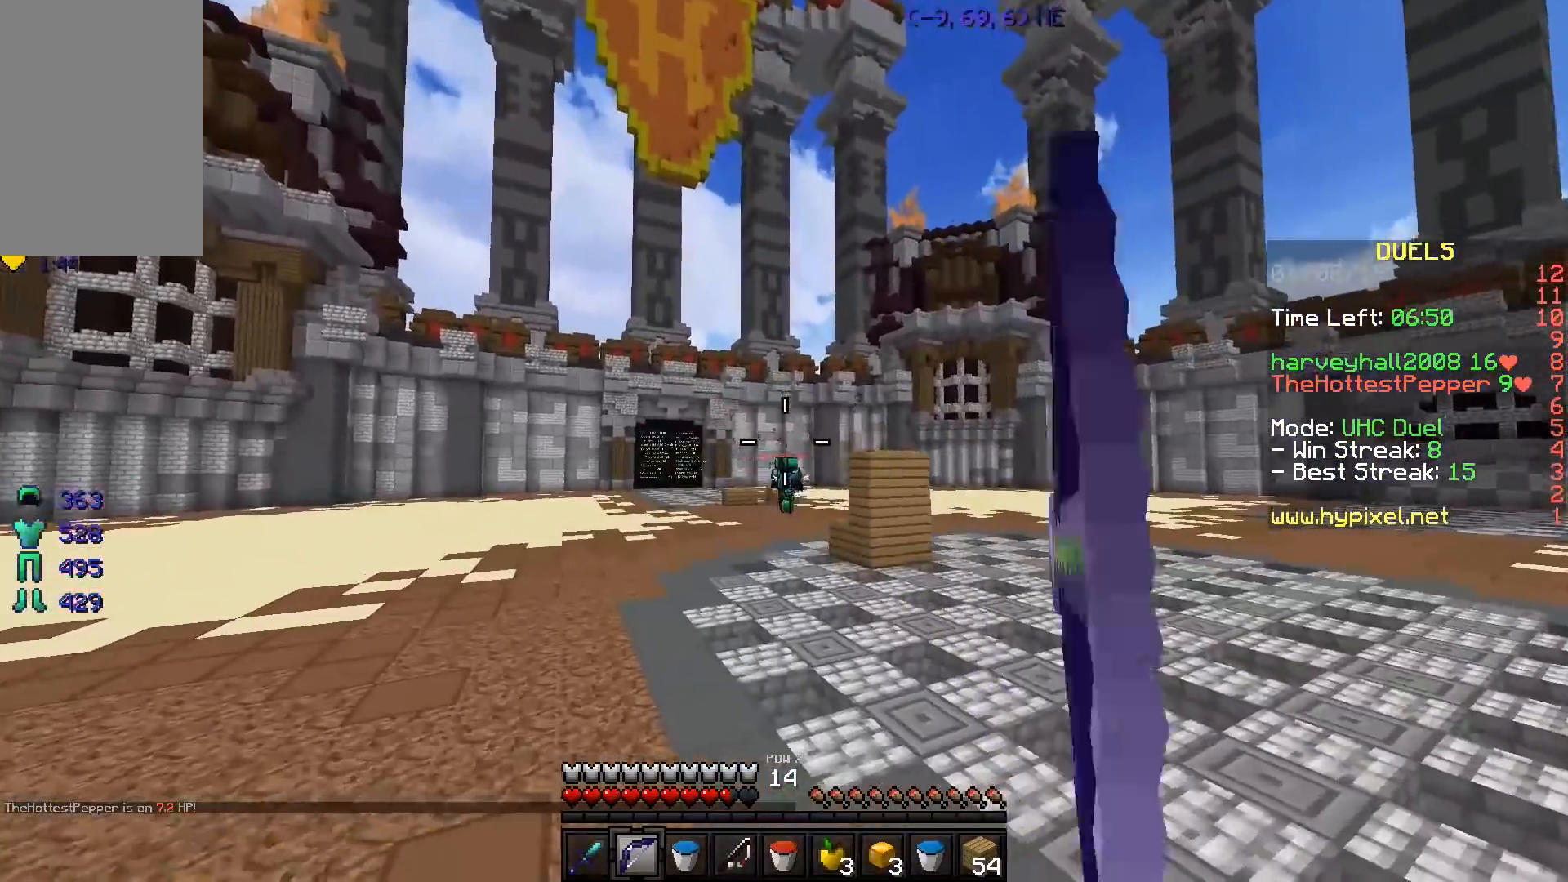
{"keys": ["a", "w"], "events": []}
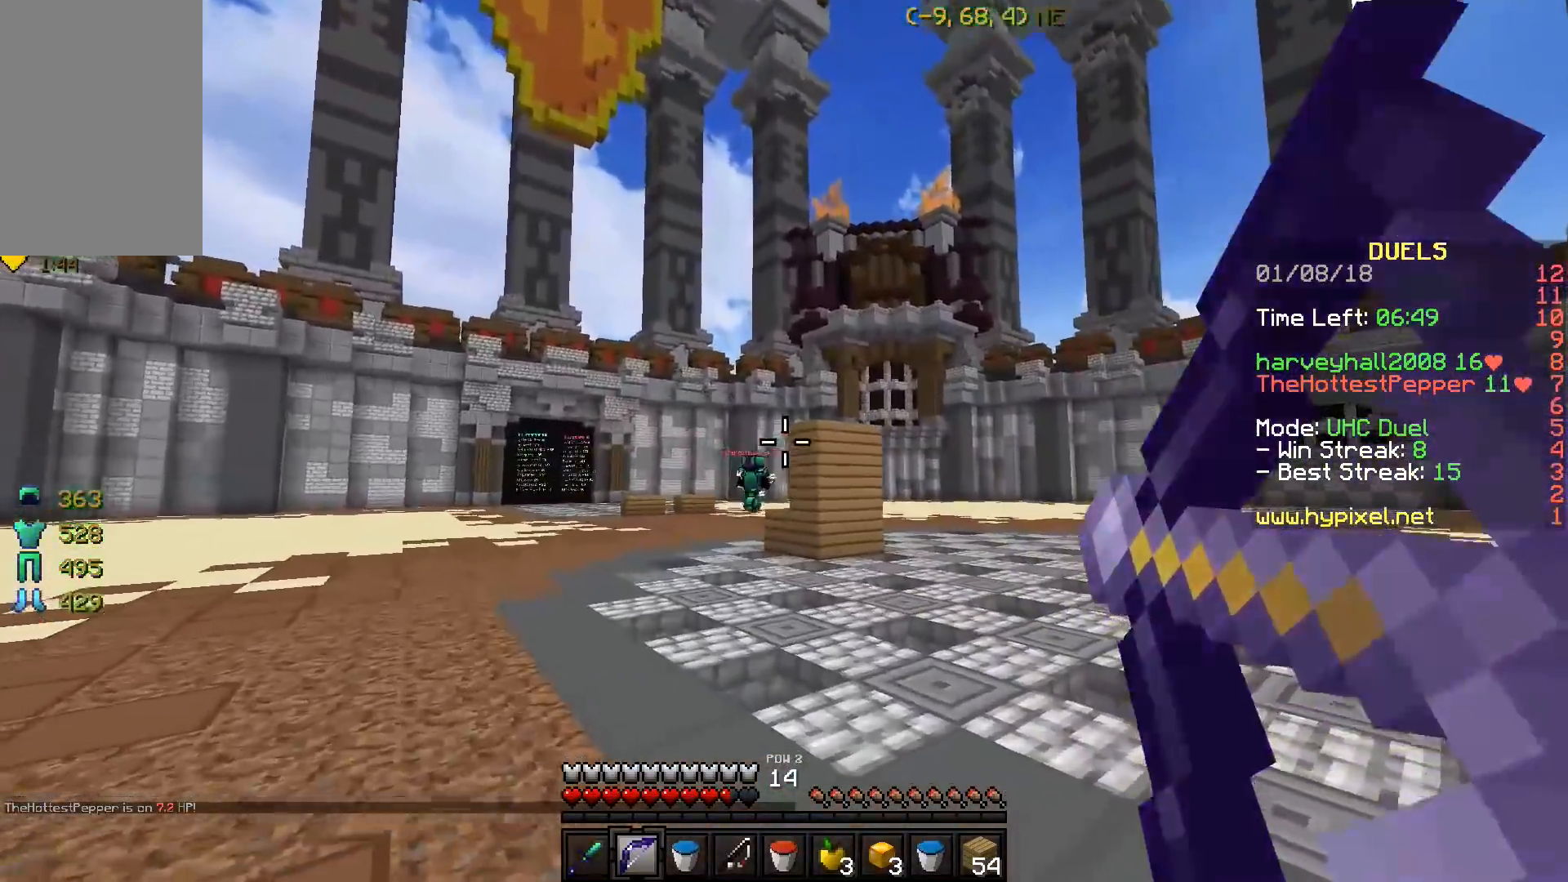
{"keys": ["a", "w"], "events": []}
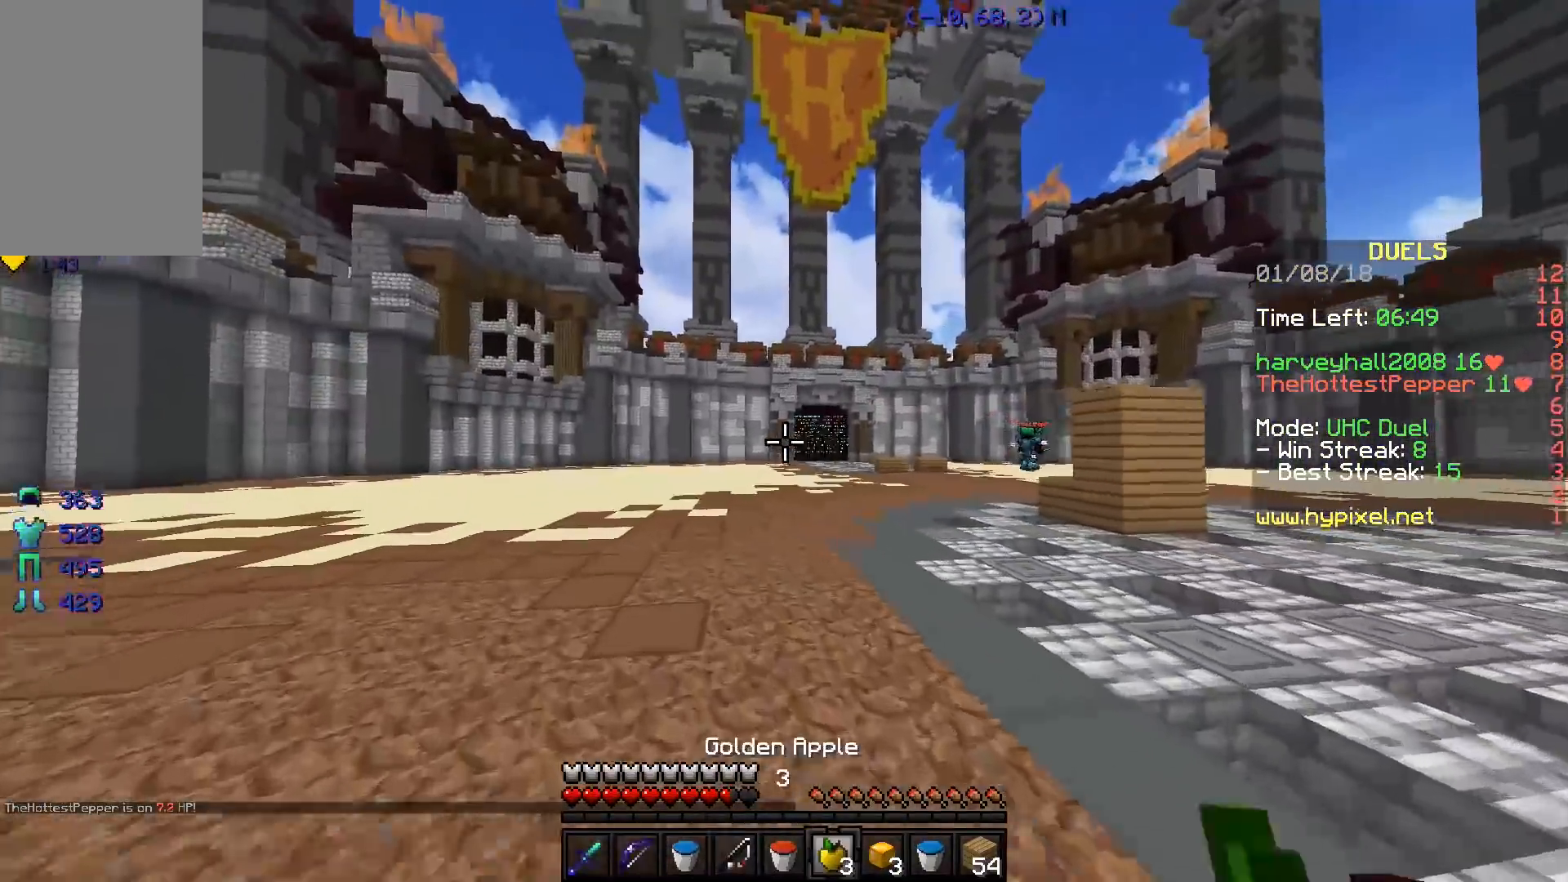
{"keys": ["s"], "events": [[300, "a", "up"], [350, "w", "up"], [451, "s", "down"]]}
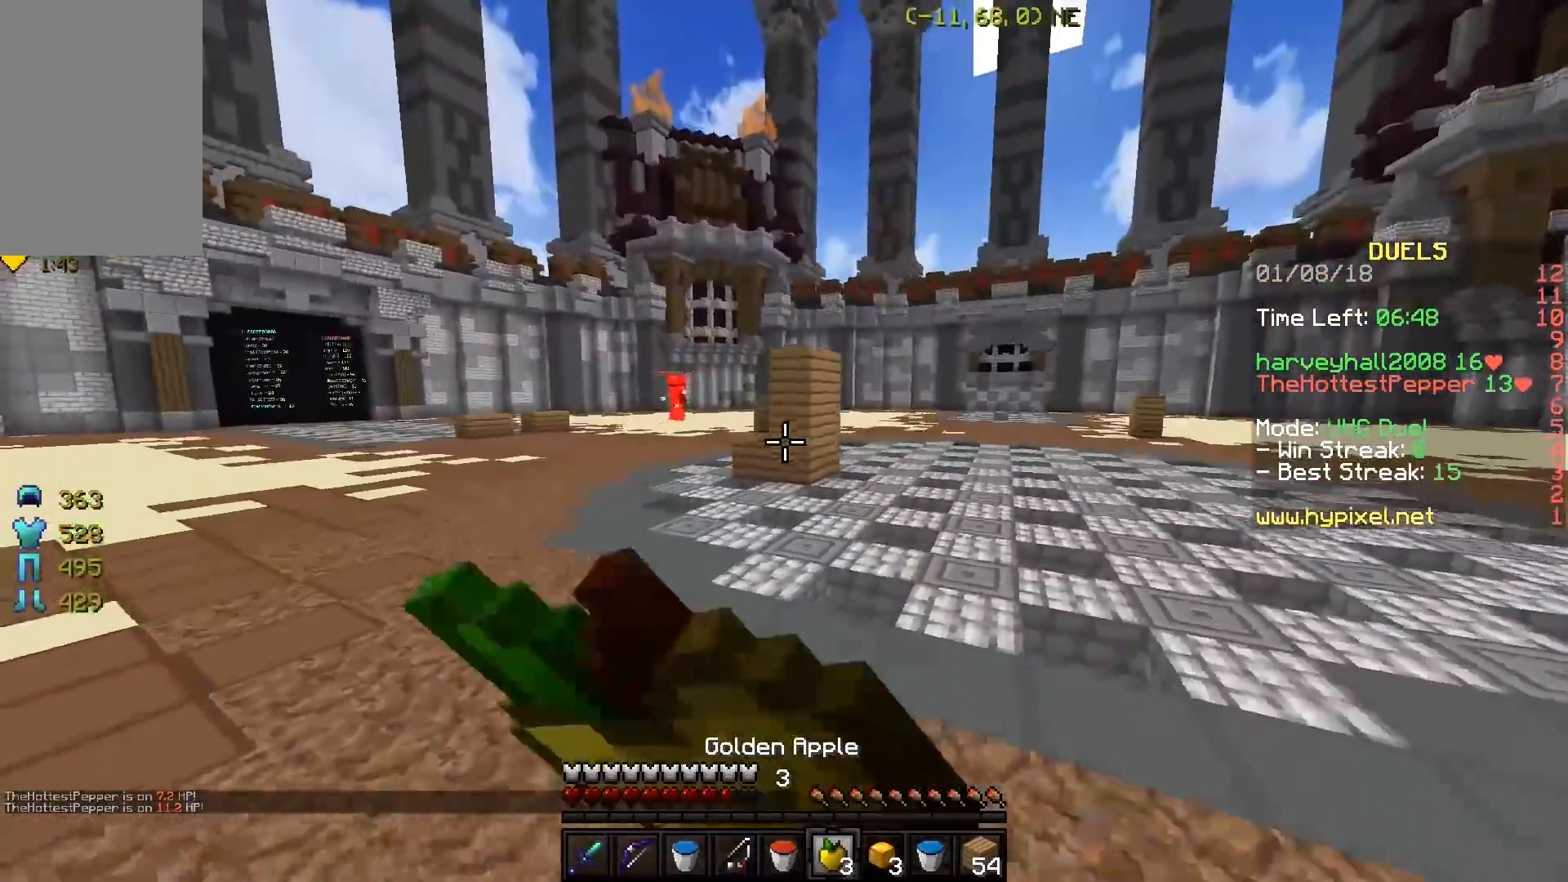
{"keys": ["s"], "events": []}
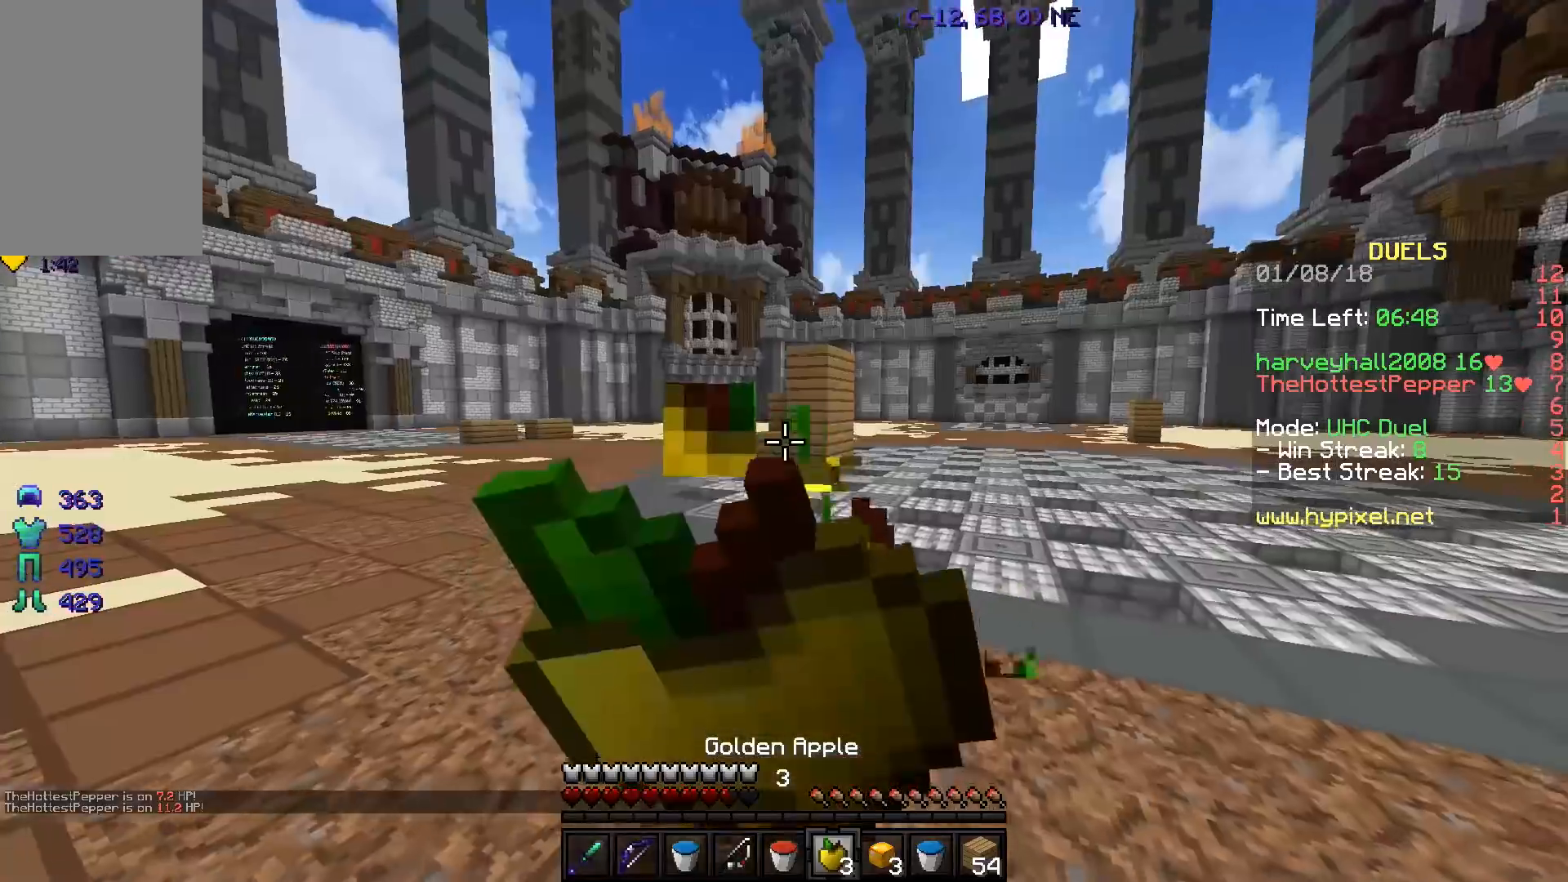
{"keys": ["w"], "events": [[50, "s", "up"], [200, "w", "down"]]}
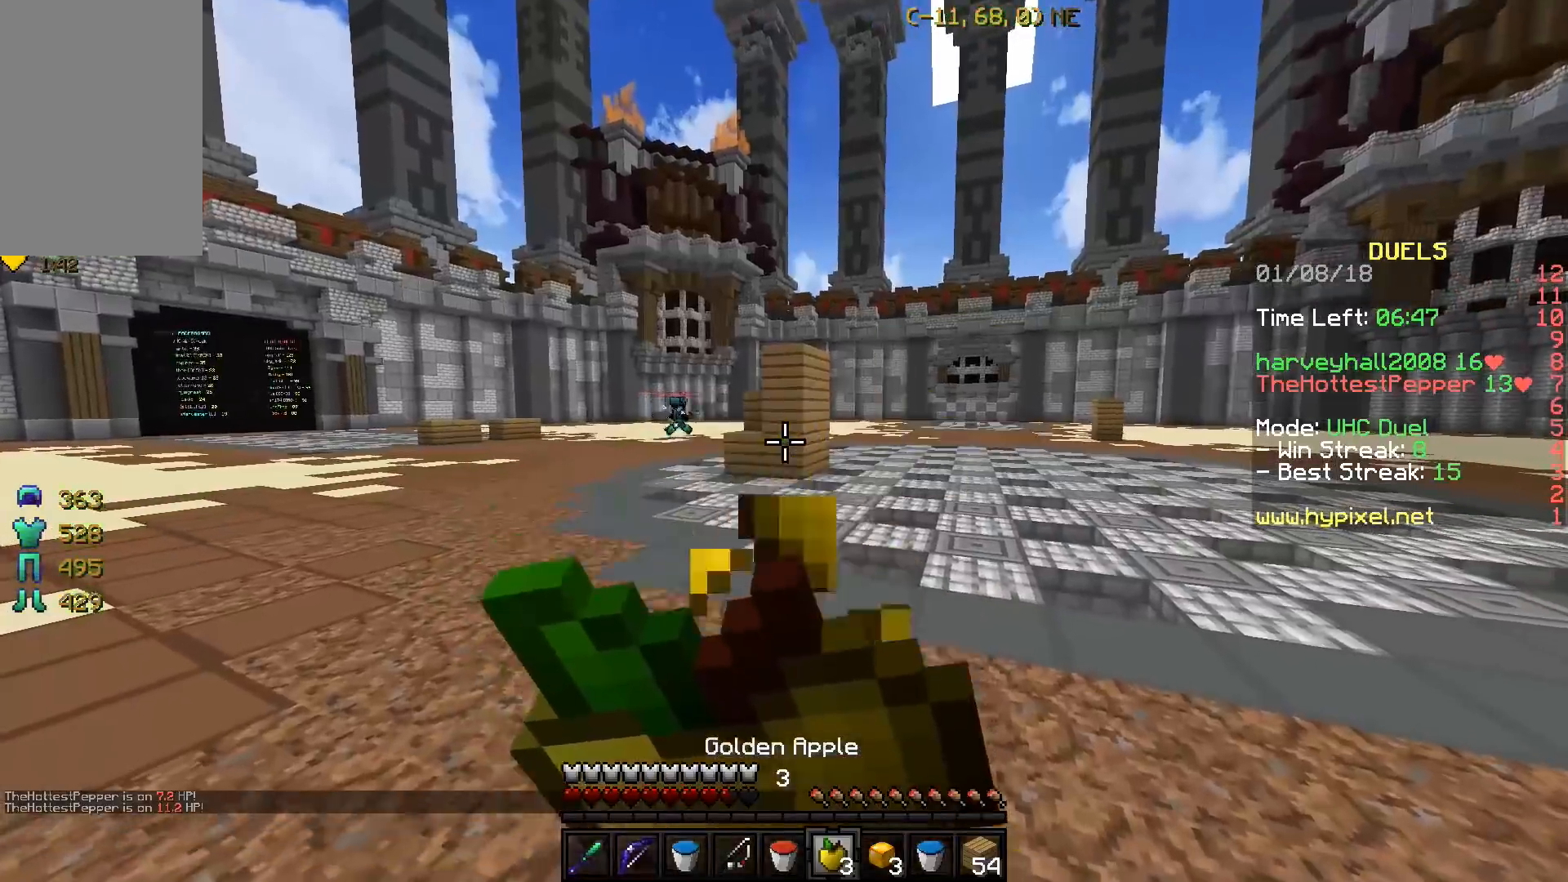
{"keys": ["w"], "events": []}
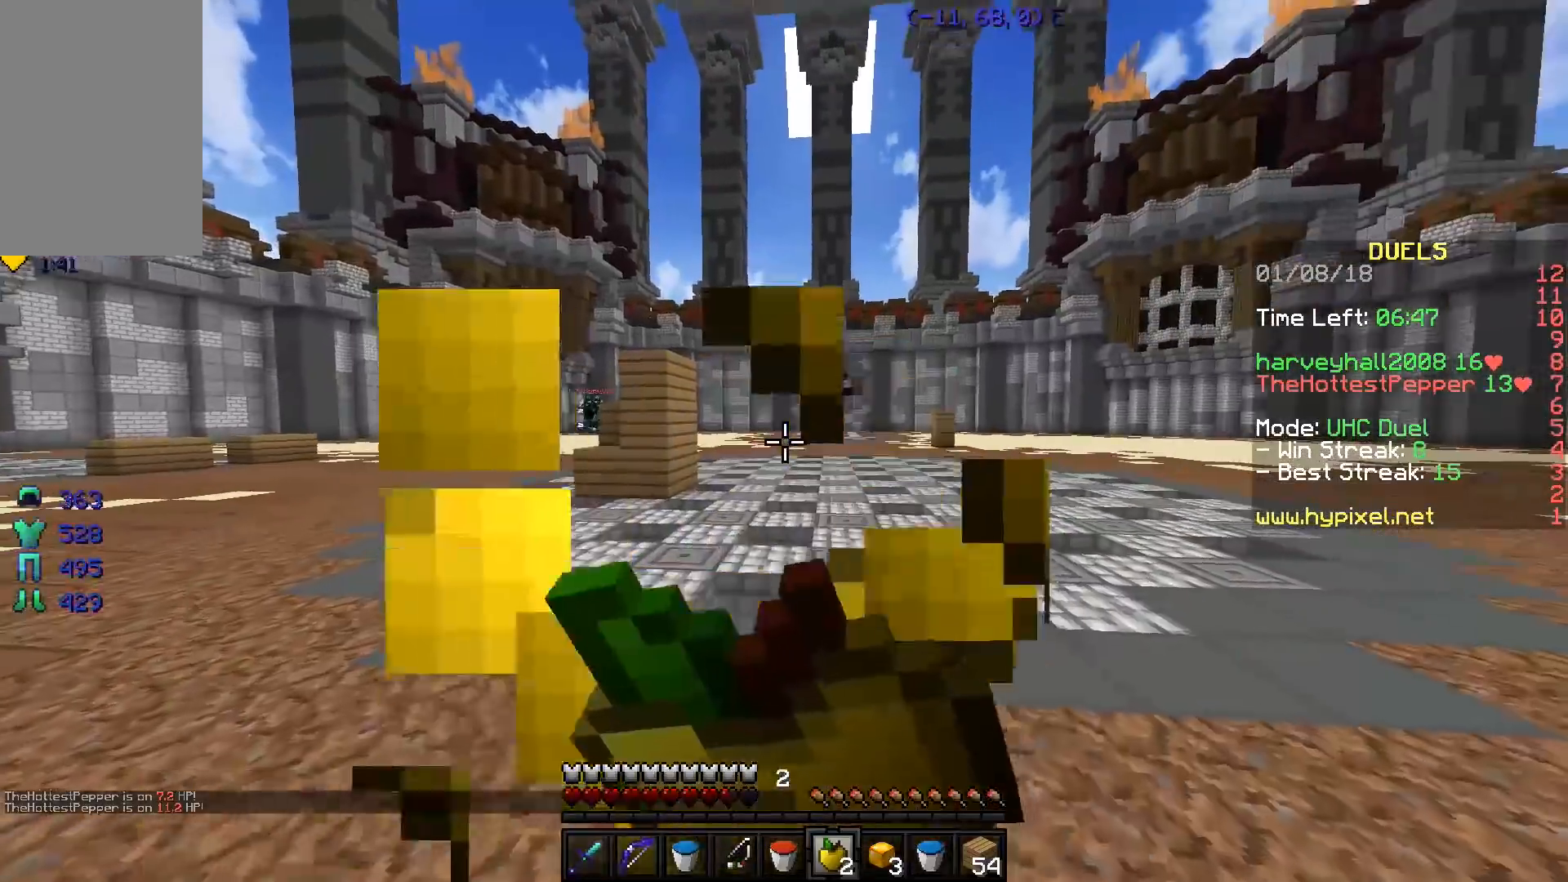
{"keys": ["w"], "events": []}
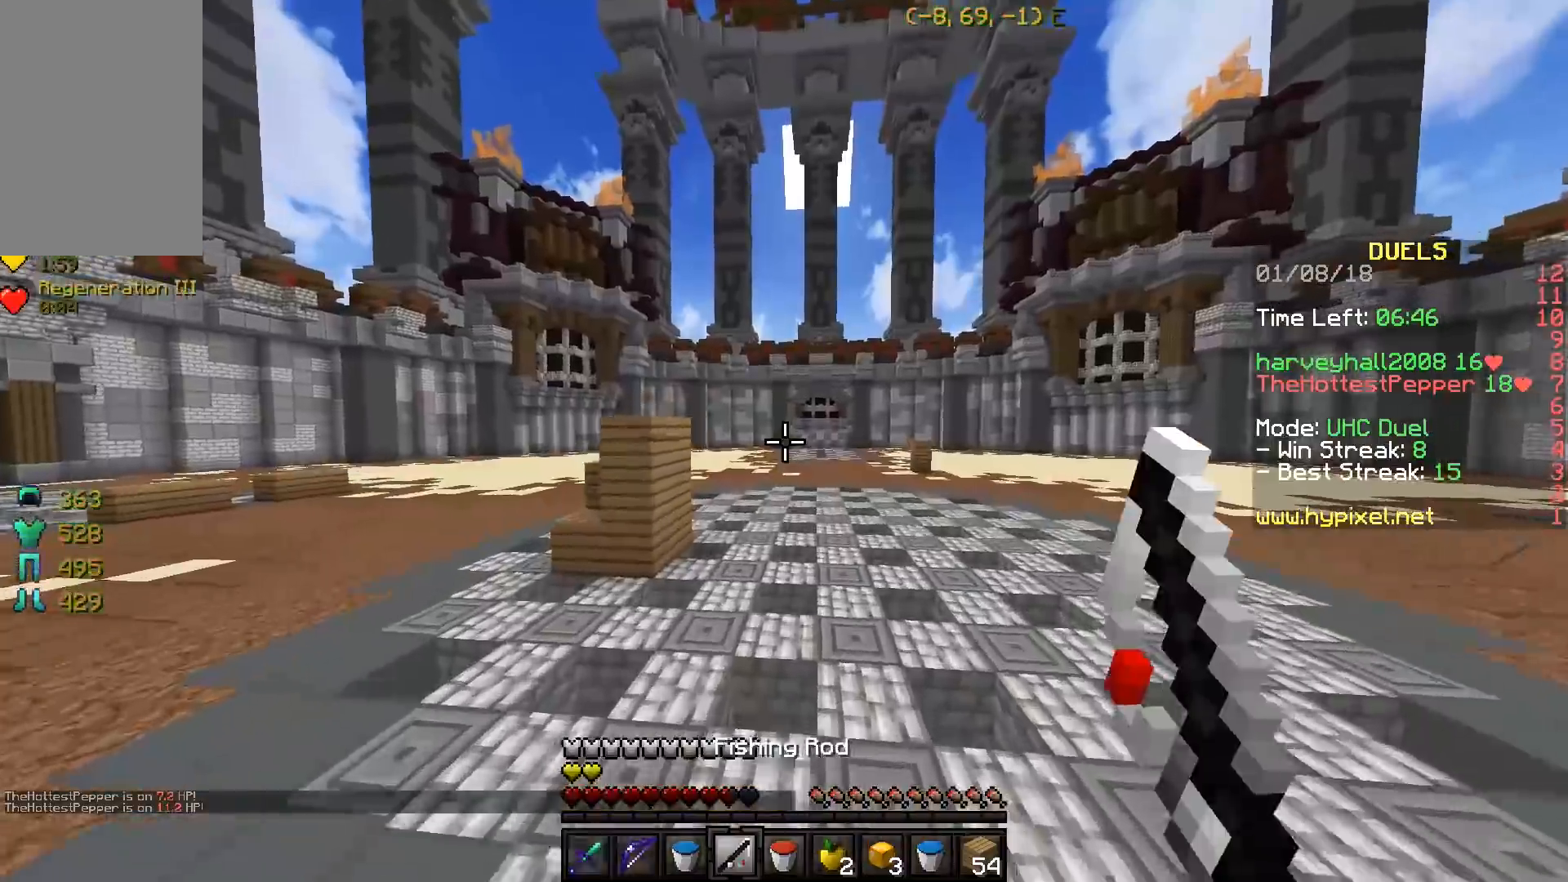
{"keys": ["w"], "events": []}